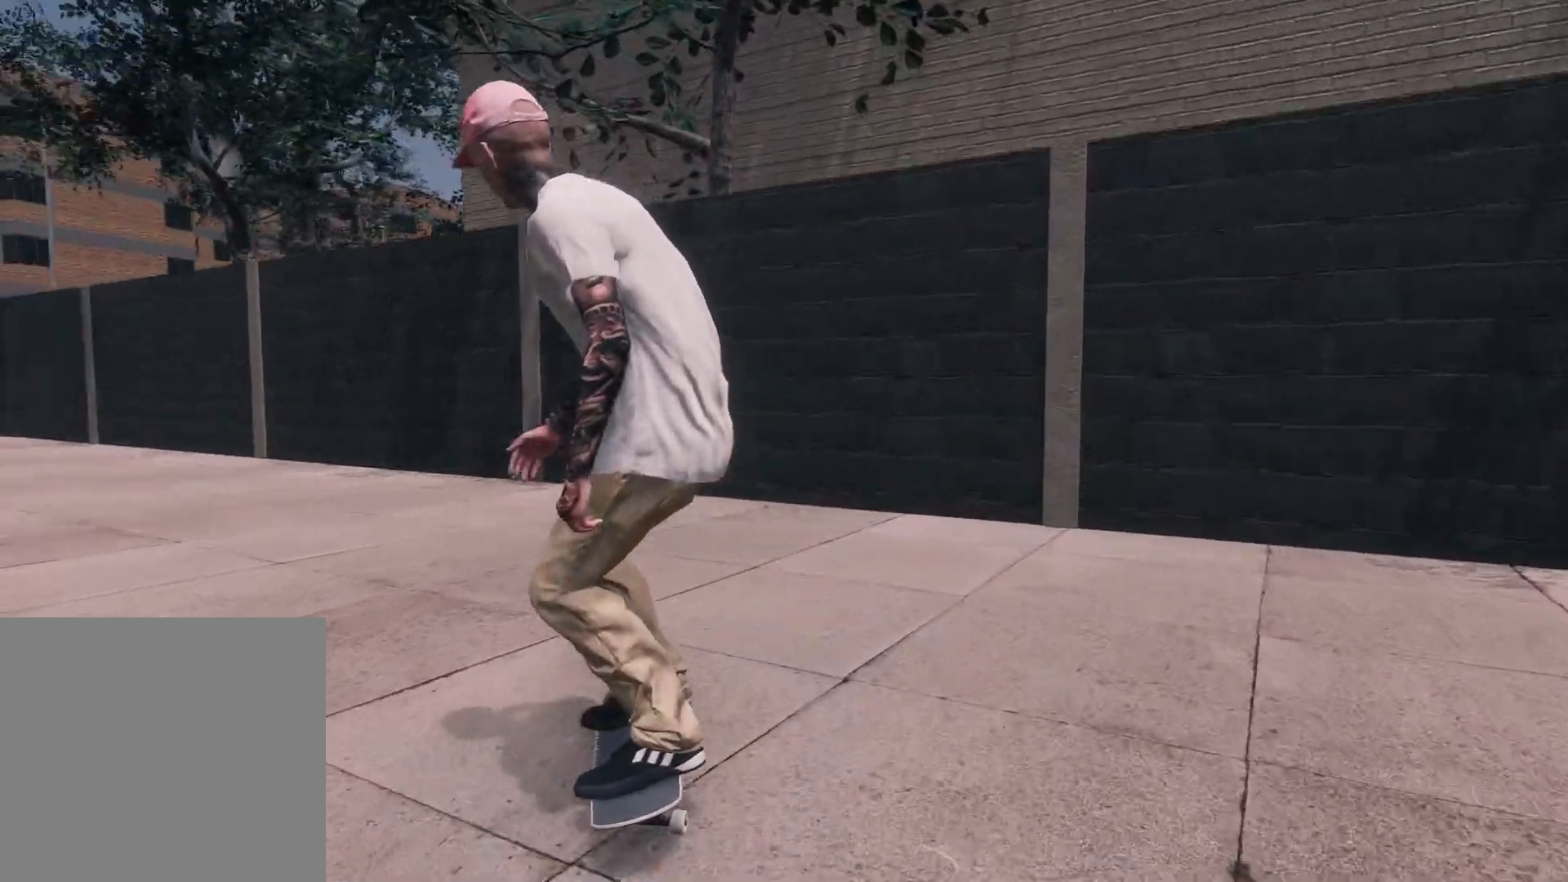
Gameplay with a controller (Xbox layout); each line is a JSON object with the inputs held at the frame after it. "events" lists button and stick changes between this image and that frame as [ms after this image, input, new state], when the widget could be followed in between.
{"buttons": ["L2"], "left_stick": "center", "right_stick": "center", "events": [[217, "L2", "up"], [467, "L2", "down"]]}
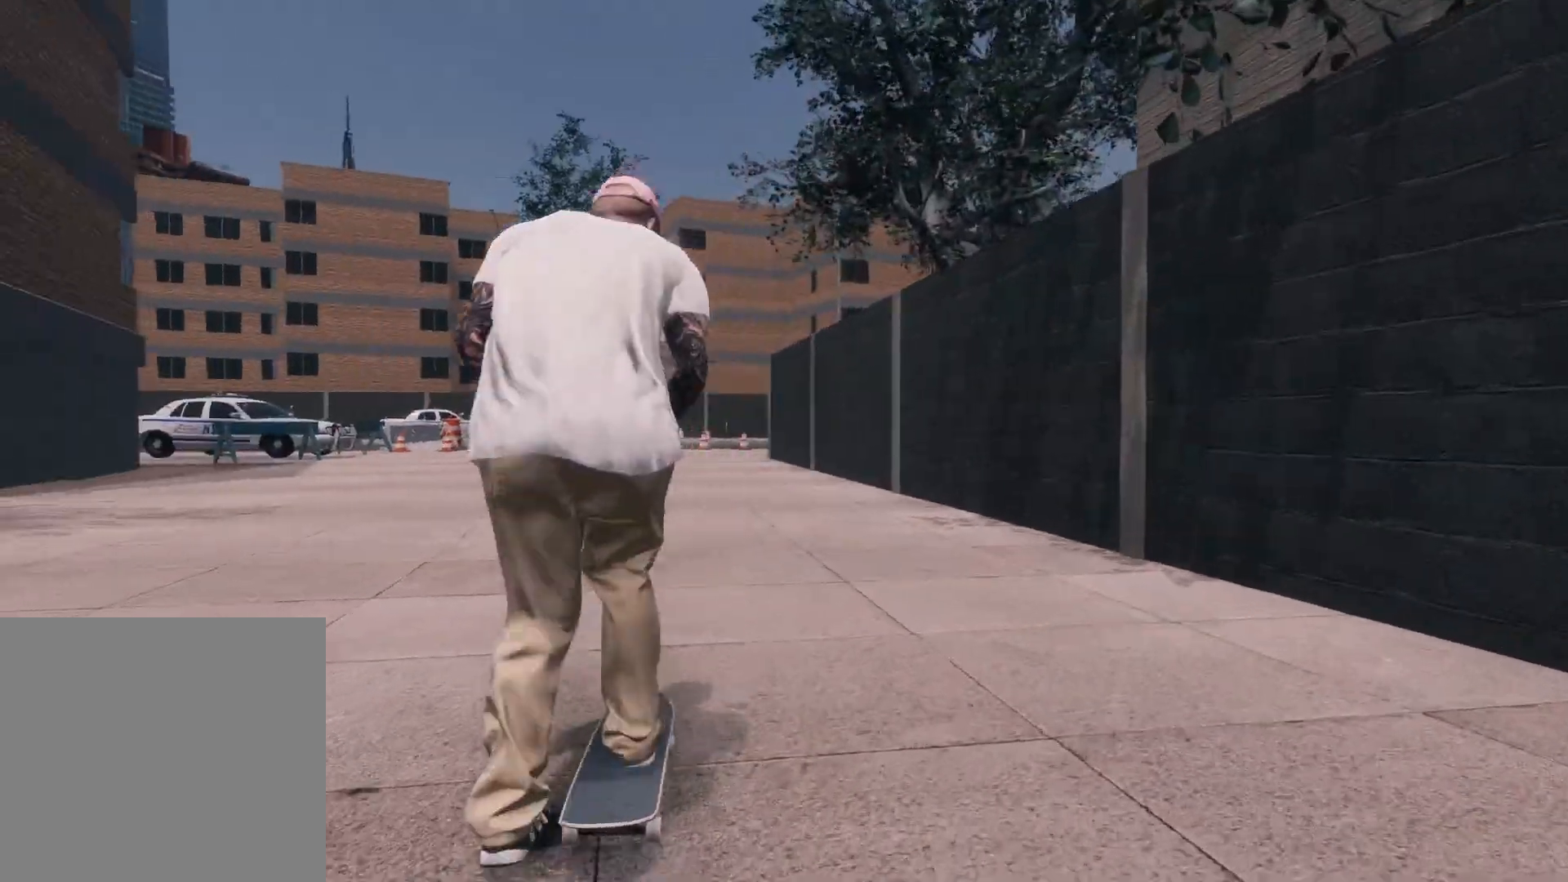
{"buttons": [], "left_stick": "center", "right_stick": "center", "events": [[117, "L2", "up"], [217, "L2", "down"], [400, "L2", "up"]]}
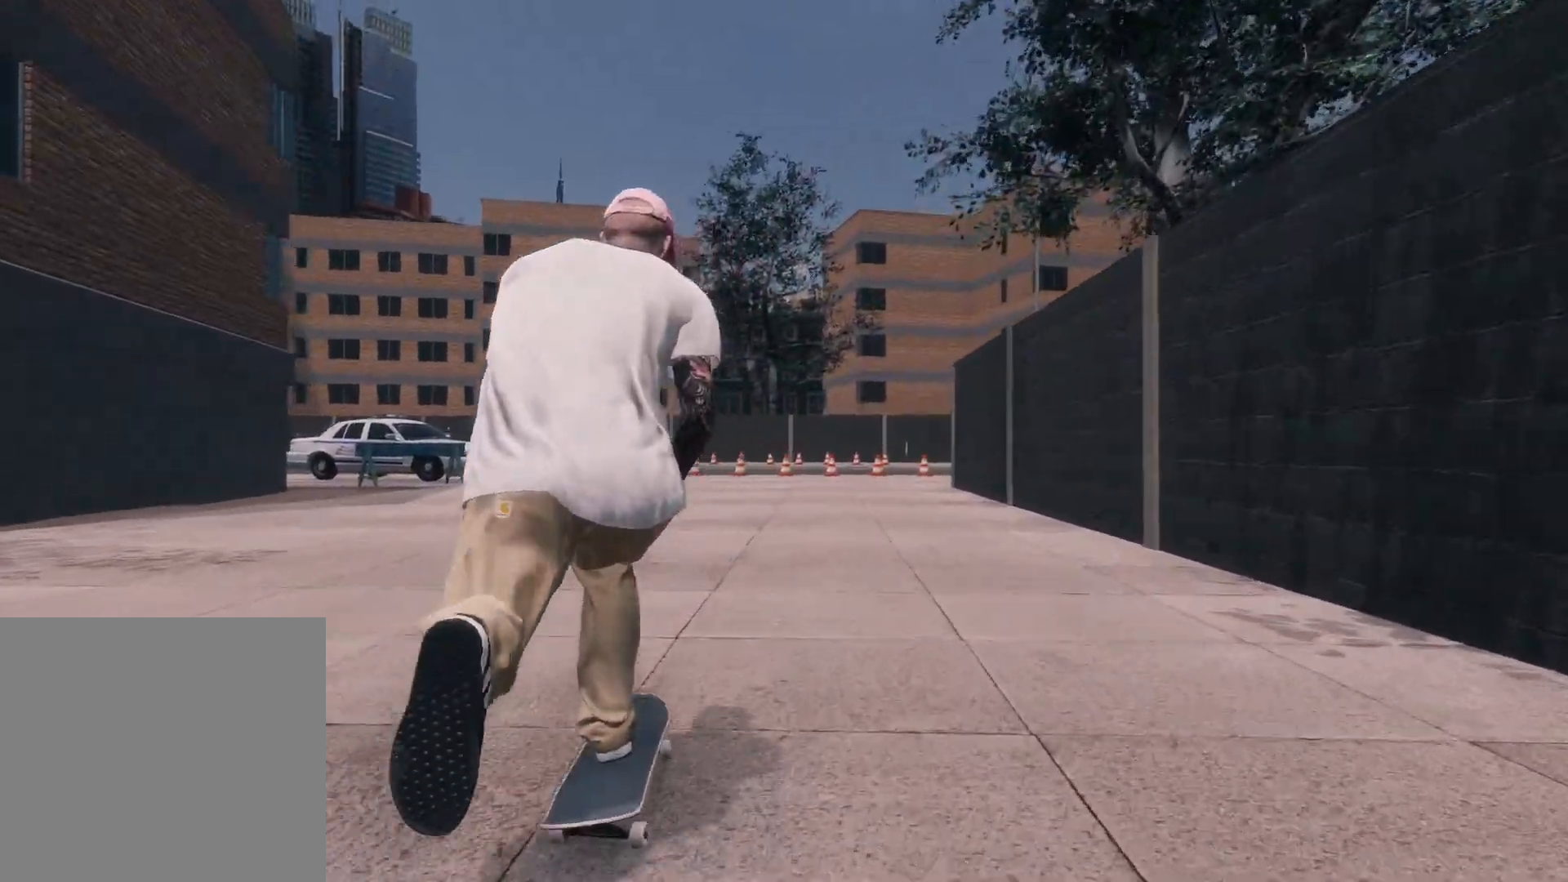
{"buttons": [], "left_stick": "center", "right_stick": "center", "events": [[117, "L2", "down"], [200, "L2", "up"]]}
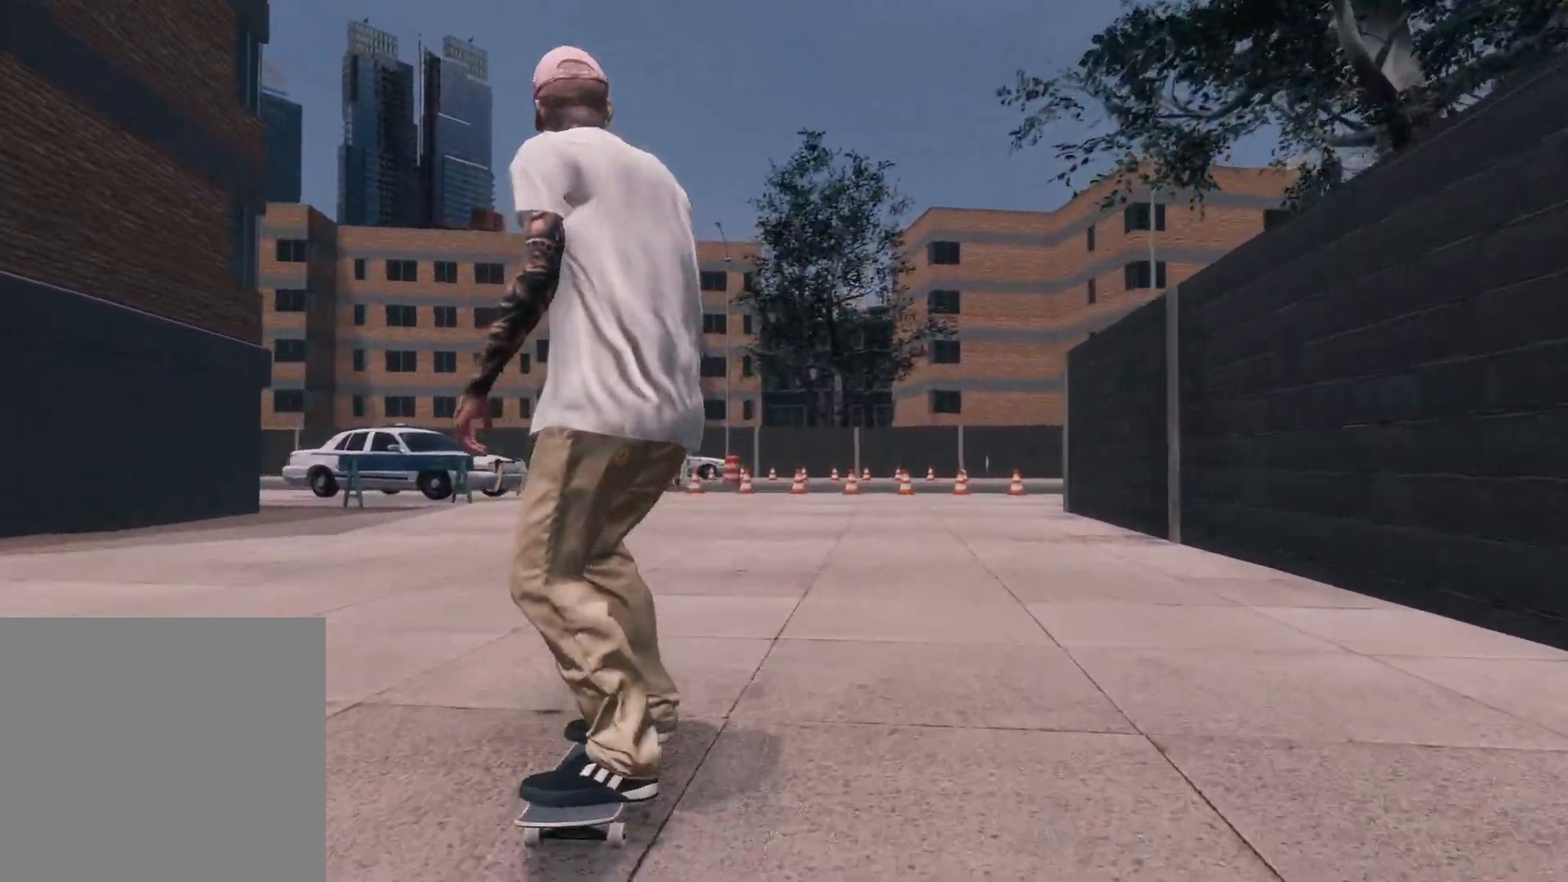
{"buttons": ["R2"], "left_stick": "center", "right_stick": "center", "events": [[500, "R2", "down"]]}
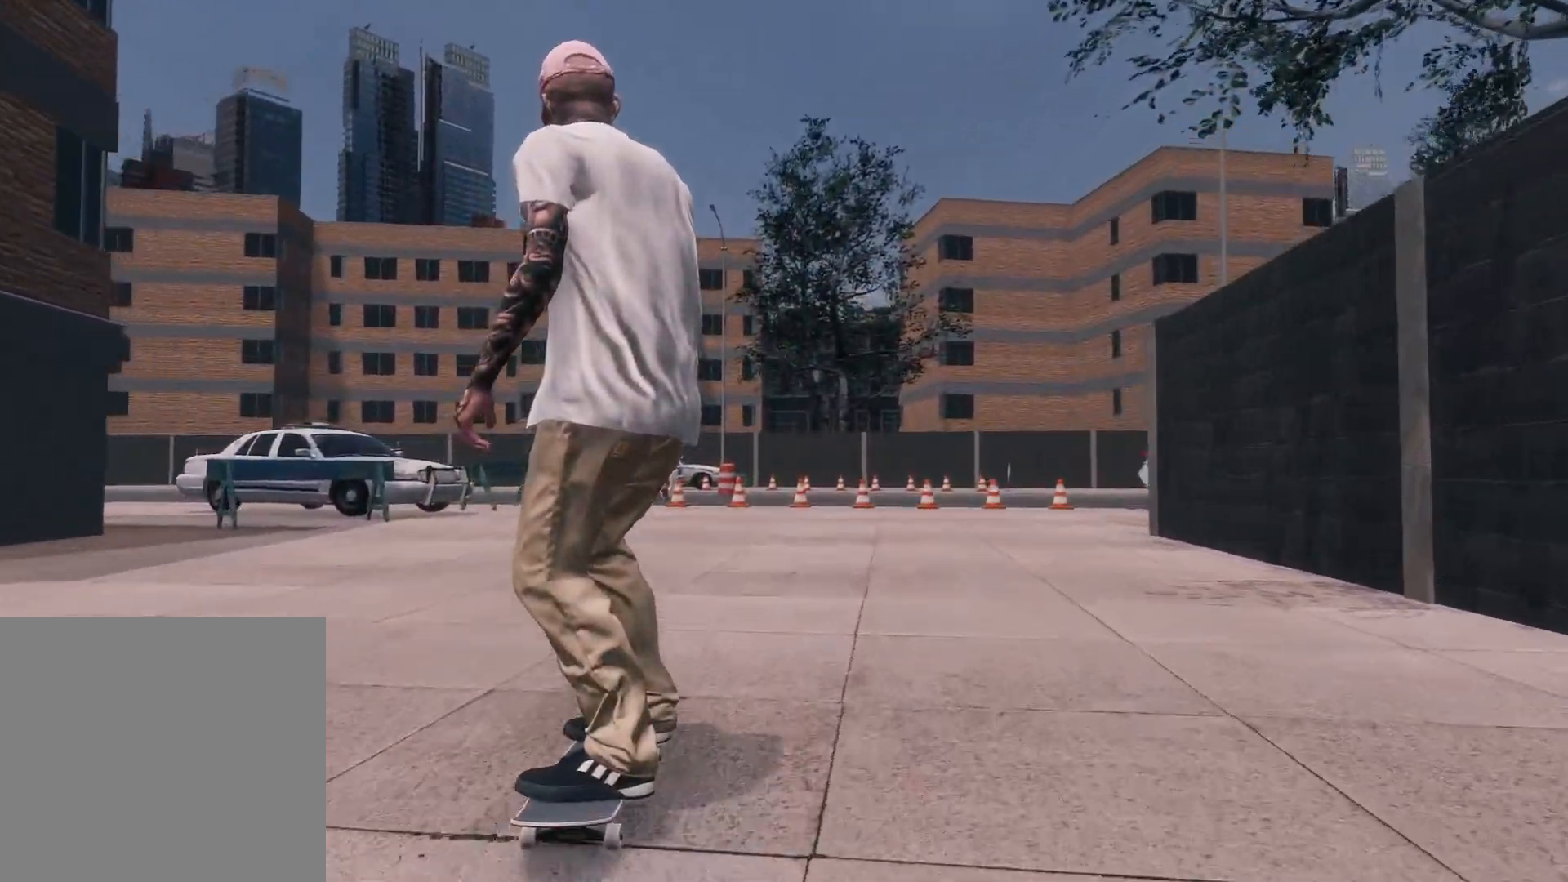
{"buttons": ["R2"], "left_stick": "center", "right_stick": "center", "events": [[117, "R2", "up"], [217, "R2", "down"]]}
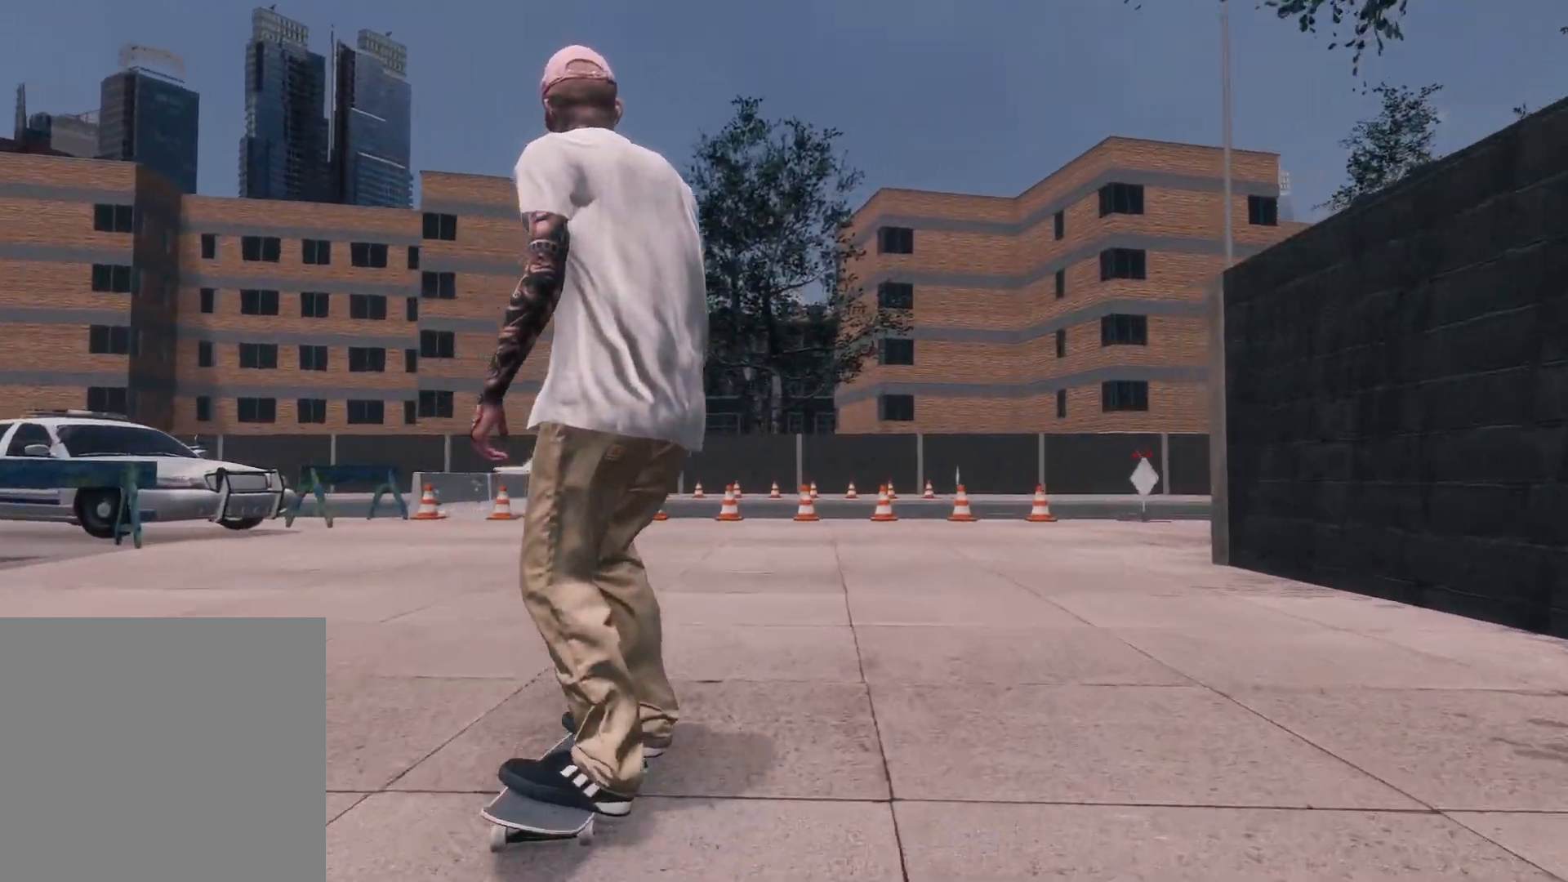
{"buttons": [], "left_stick": "center", "right_stick": "center", "events": [[317, "R2", "up"]]}
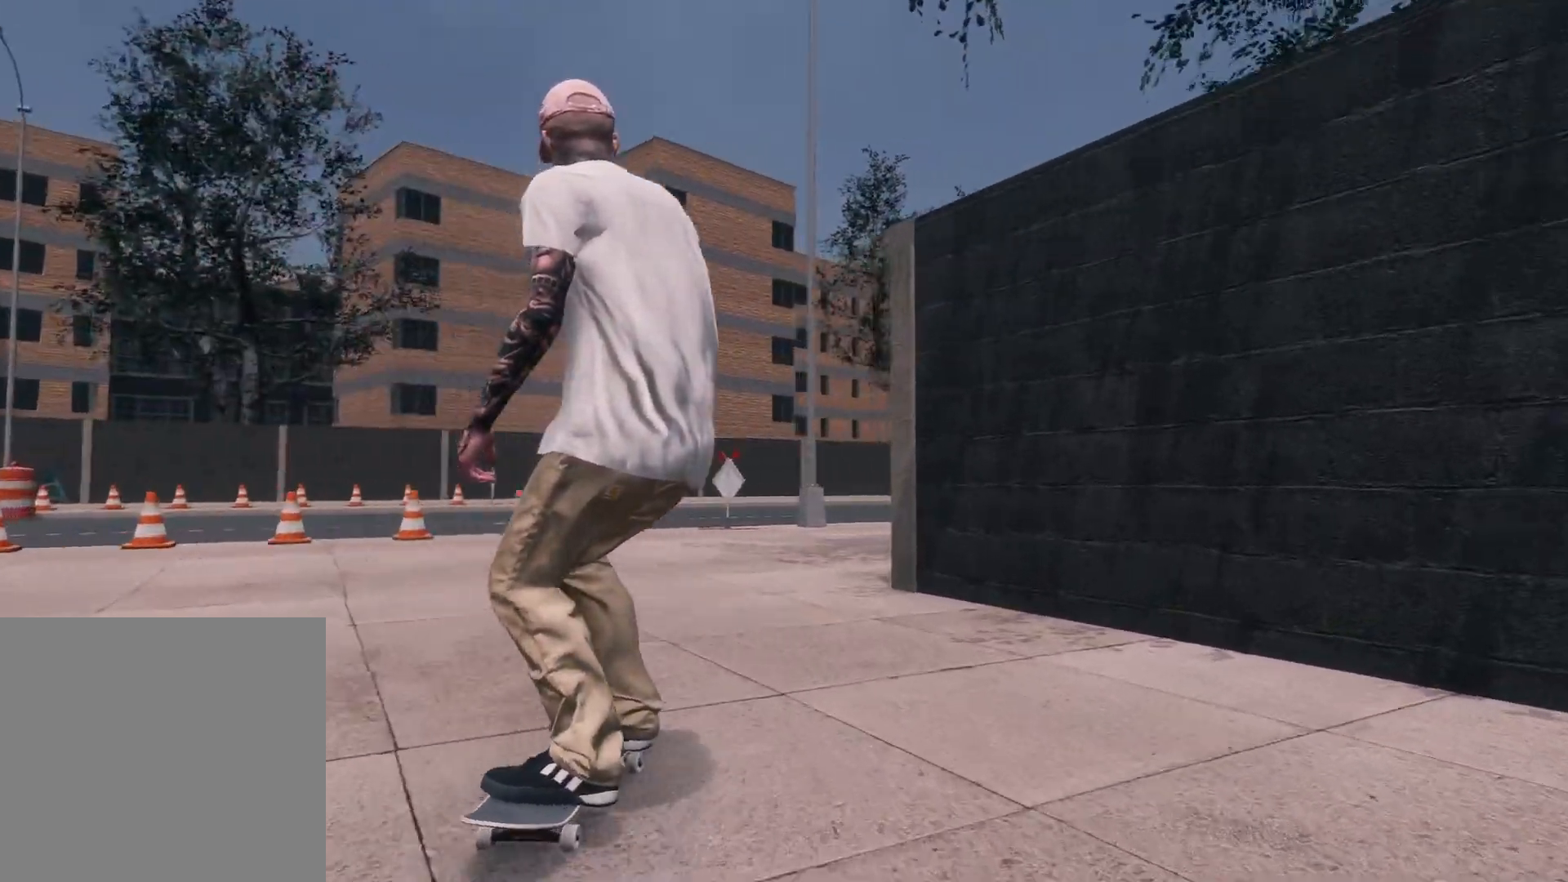
{"buttons": ["R2"], "left_stick": "center", "right_stick": "center", "events": [[217, "R2", "down"], [417, "R2", "up"], [467, "R2", "down"]]}
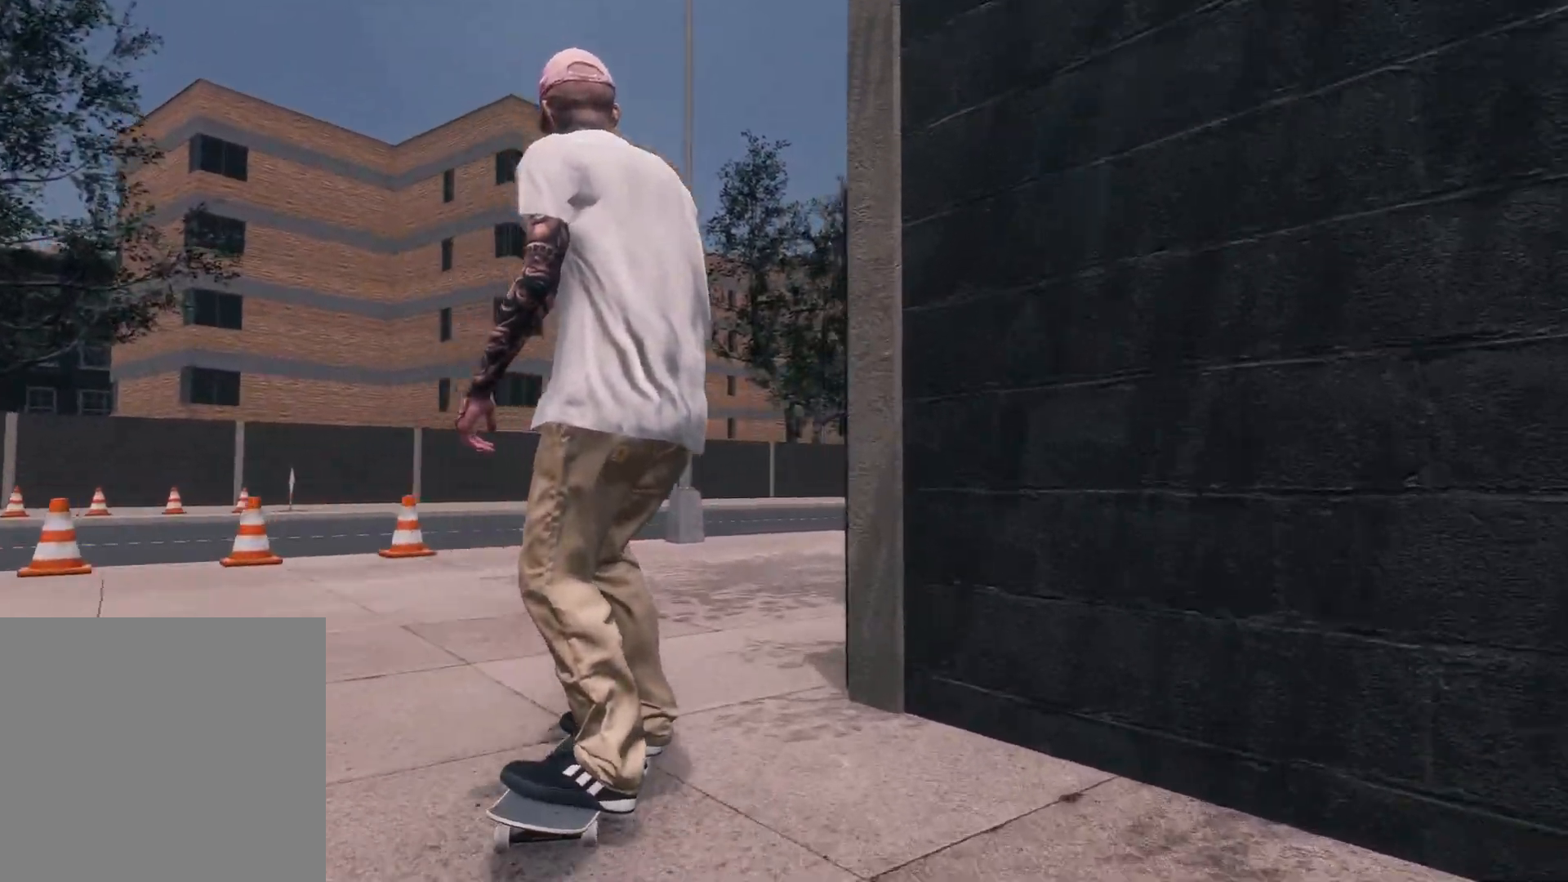
{"buttons": [], "left_stick": "center", "right_stick": "center", "events": [[367, "R2", "up"]]}
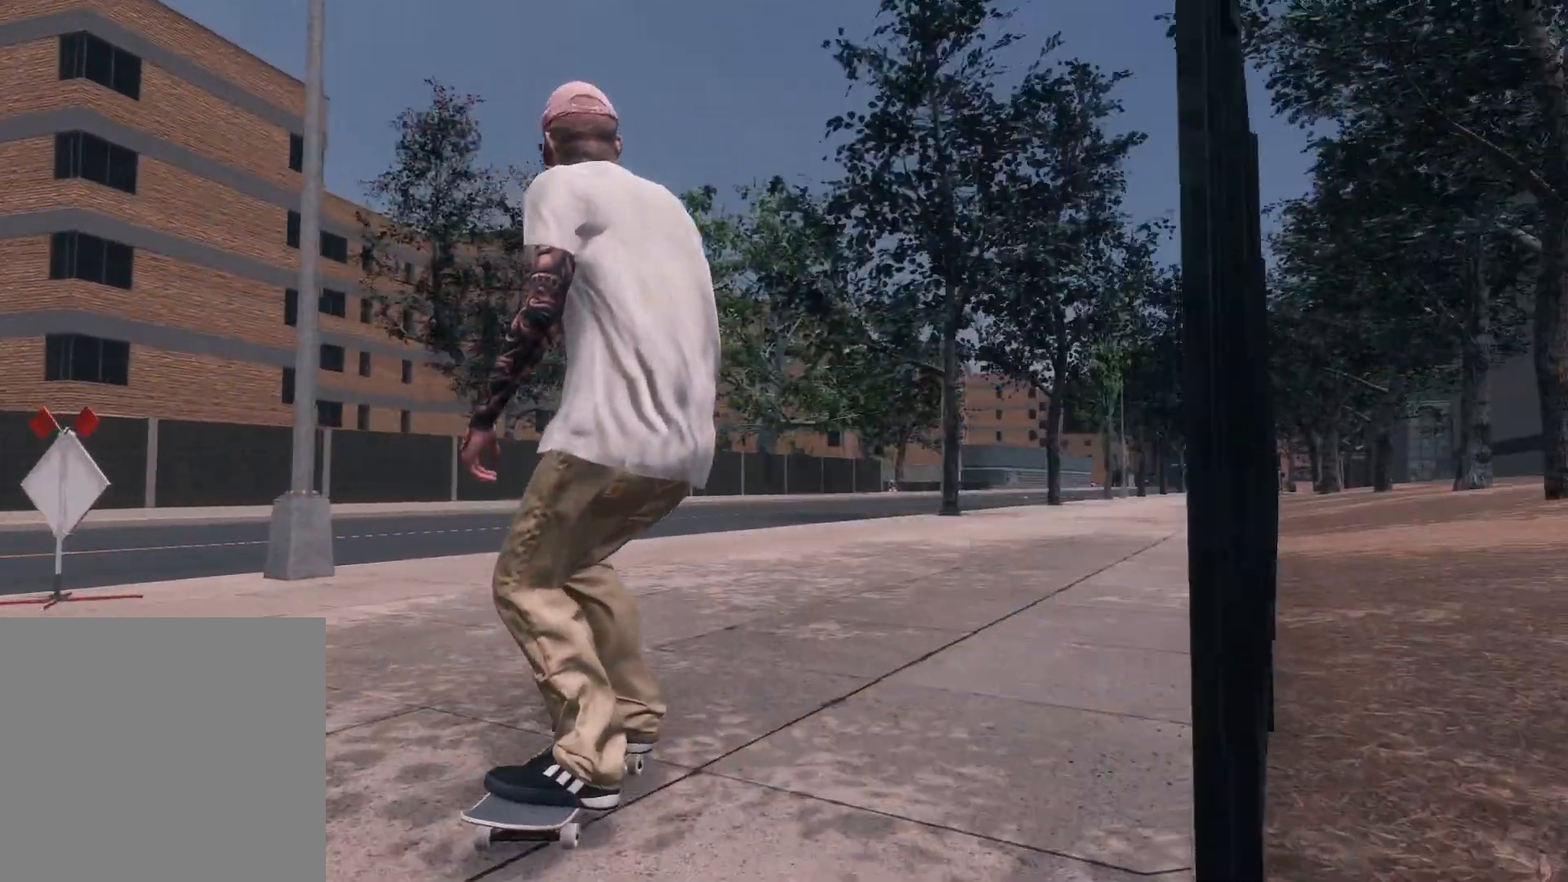
{"buttons": ["R2"], "left_stick": "center", "right_stick": "center", "events": [[100, "R2", "down"]]}
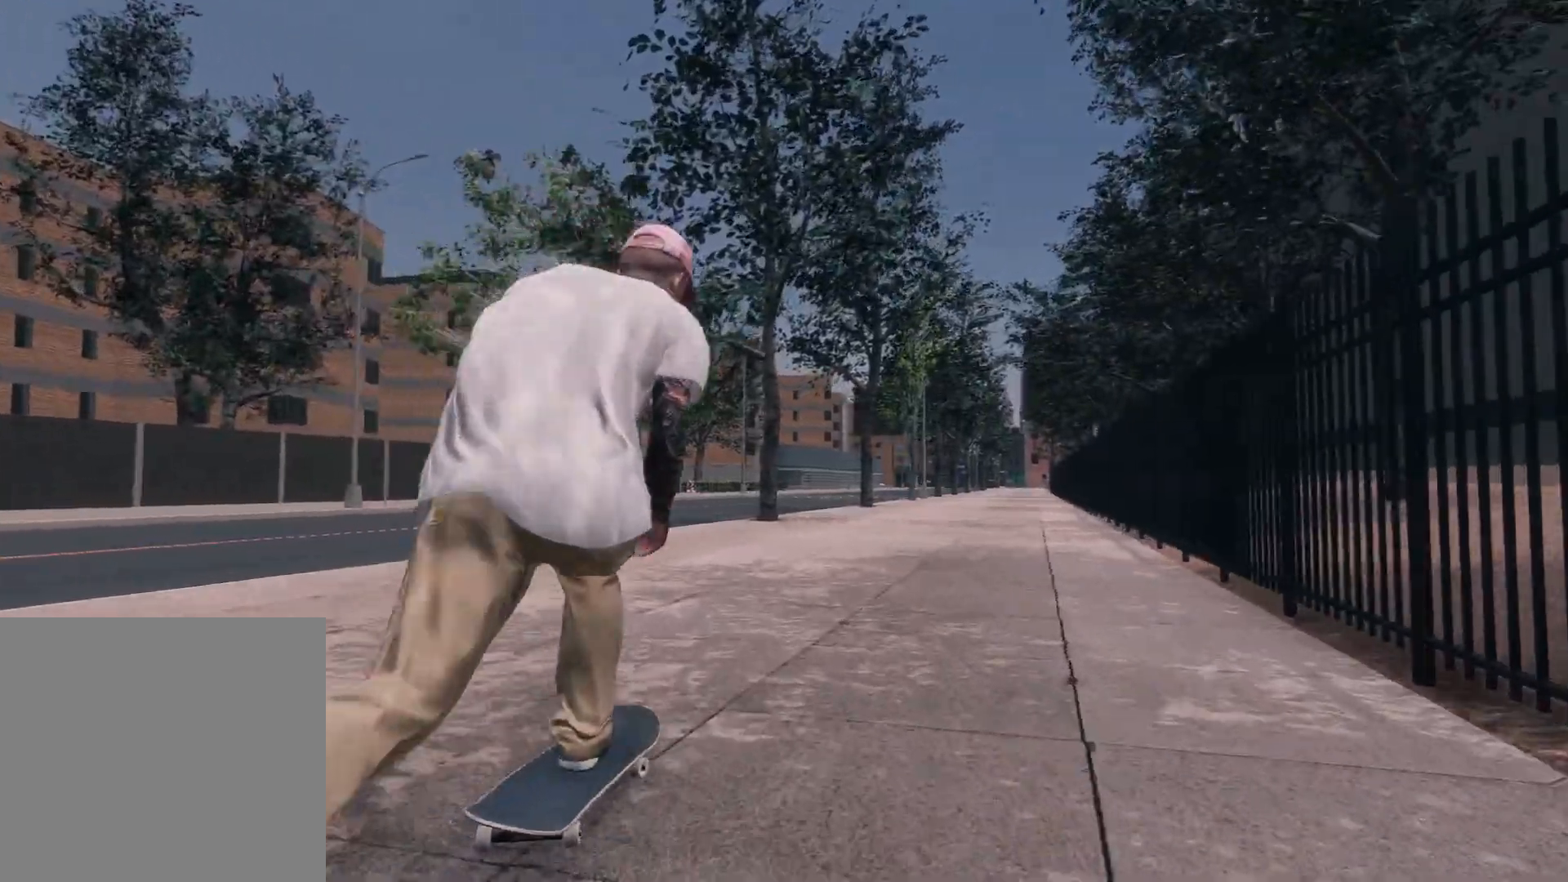
{"buttons": [], "left_stick": "up", "right_stick": "up", "events": [[67, "R2", "up"], [300, "left_stick", "up"], [467, "right_stick", "up"]]}
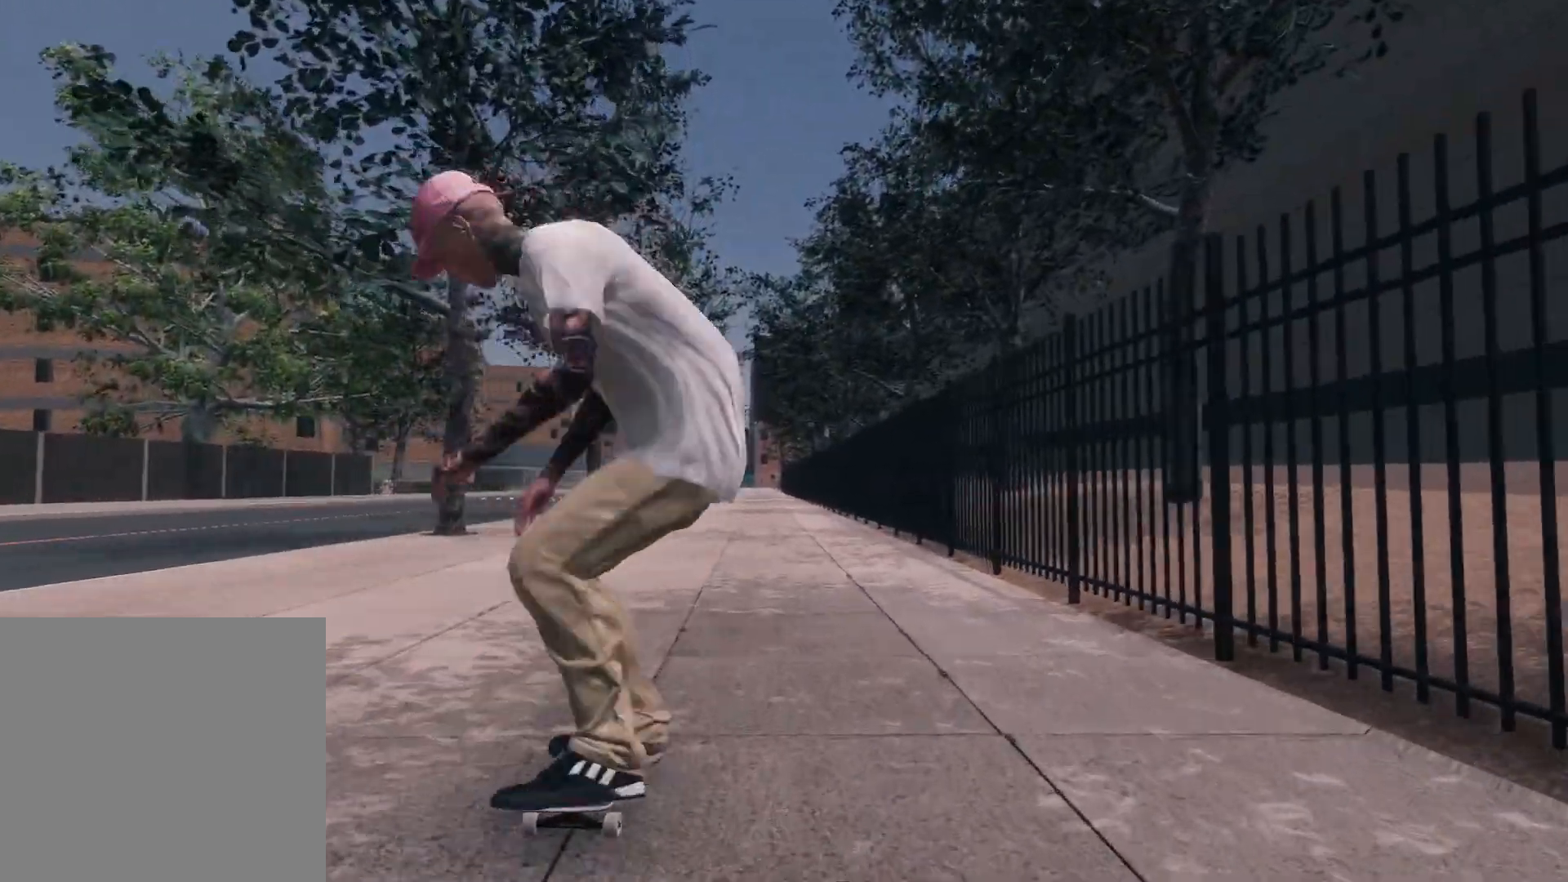
{"buttons": ["L2"], "left_stick": "center", "right_stick": "center", "events": [[250, "right_stick", "left"], [300, "left_stick", "center"], [317, "L2", "down"], [317, "right_stick", "center"]]}
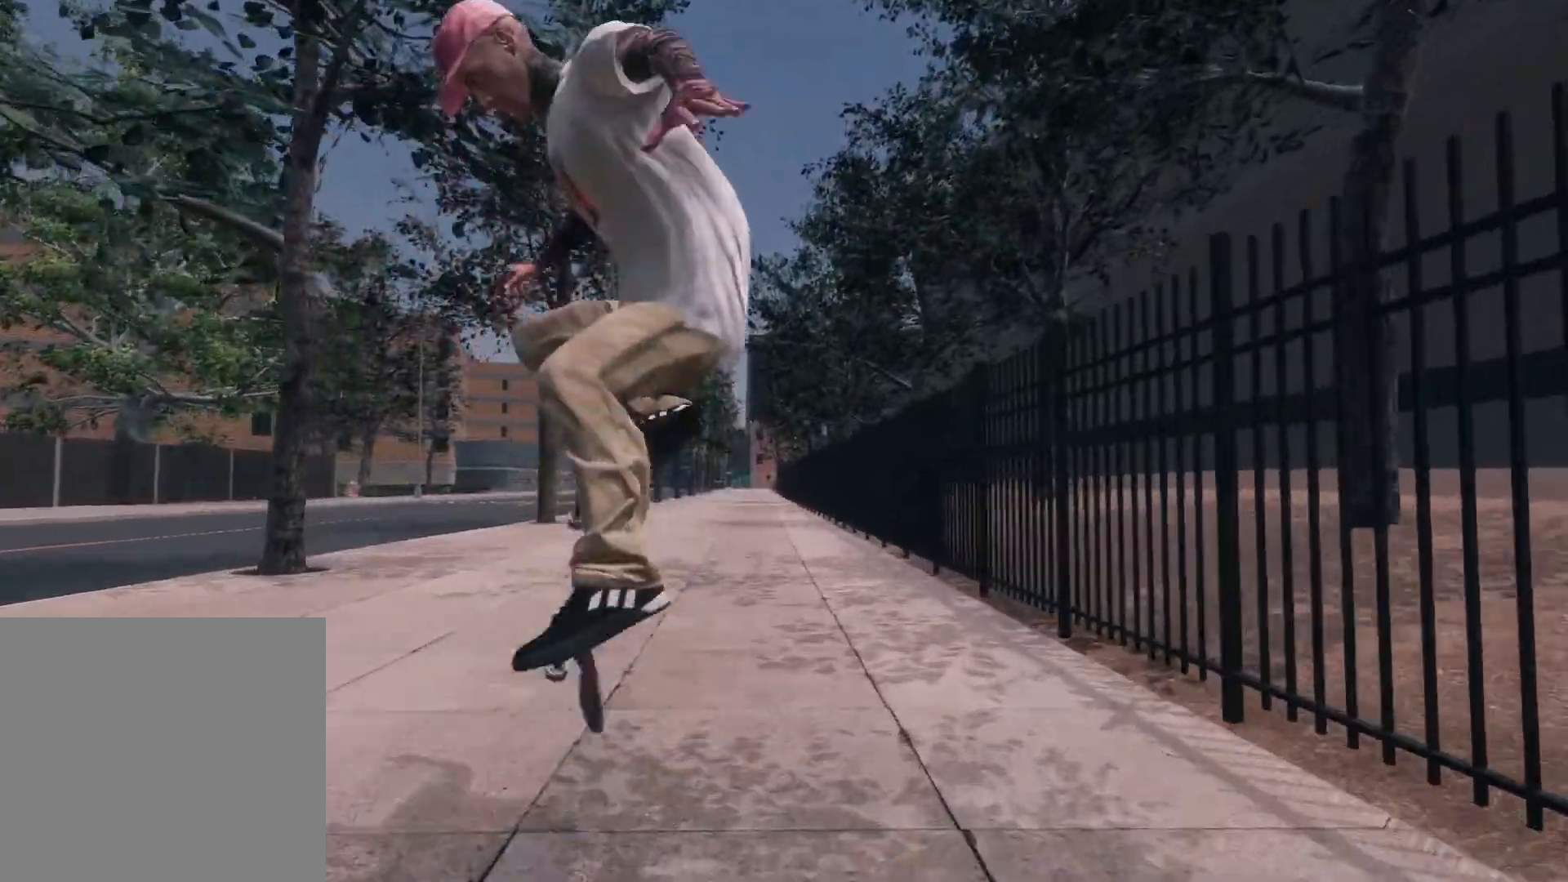
{"buttons": [], "left_stick": "left", "right_stick": "right", "events": [[67, "R3", "down"], [117, "L3", "down"], [150, "left_stick", "left"], [200, "right_stick", "up-right"], [250, "right_stick", "right"], [267, "R3", "up"], [317, "L3", "up"], [500, "L2", "up"]]}
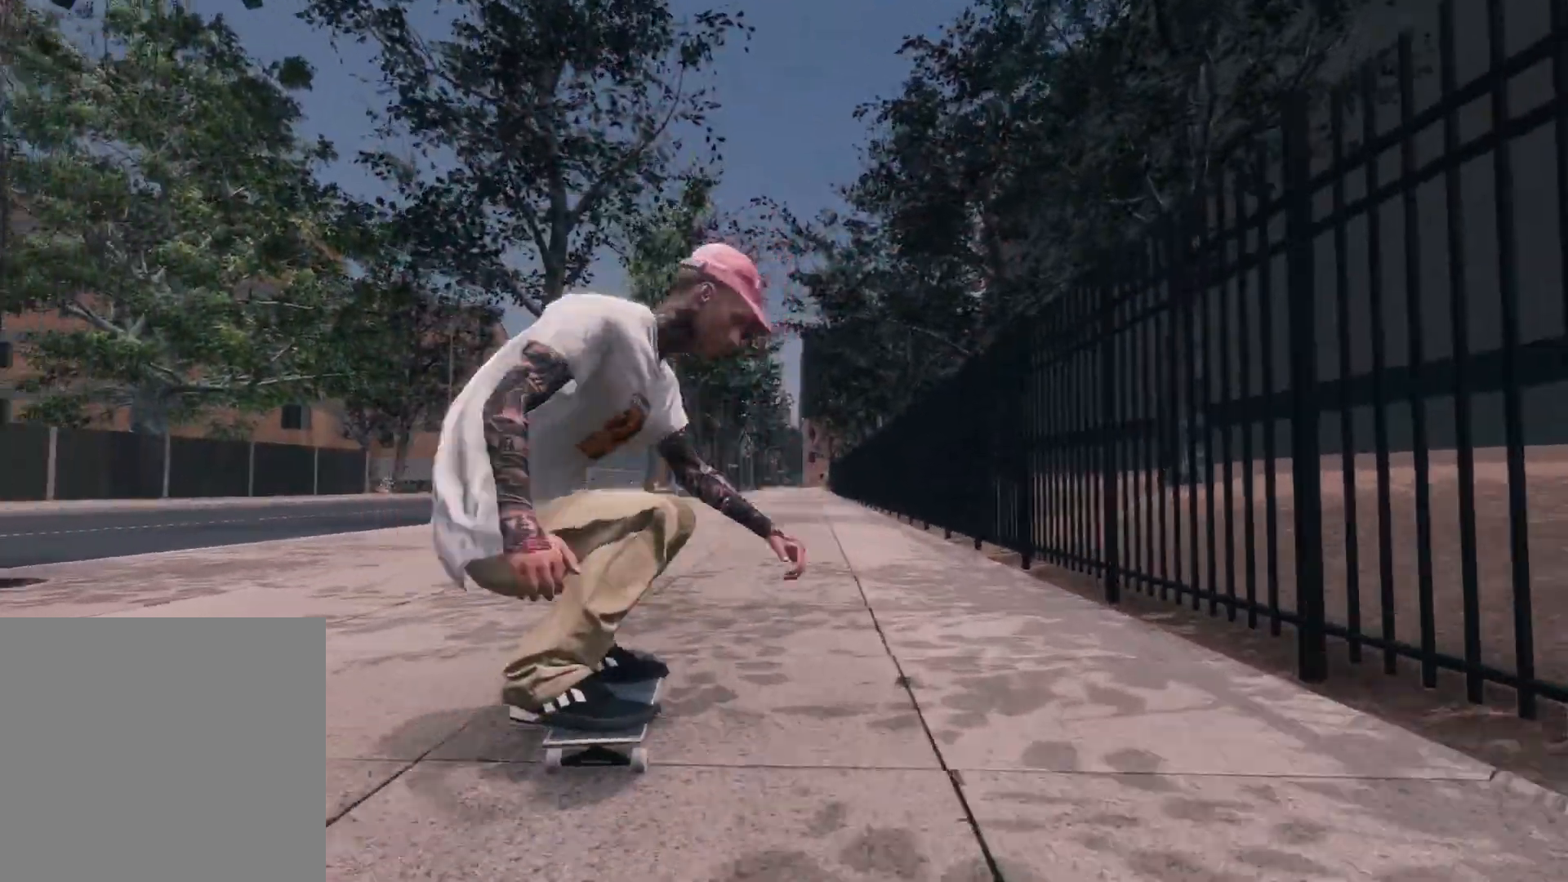
{"buttons": [], "left_stick": "center", "right_stick": "center", "events": [[50, "left_stick", "center"], [50, "right_stick", "center"]]}
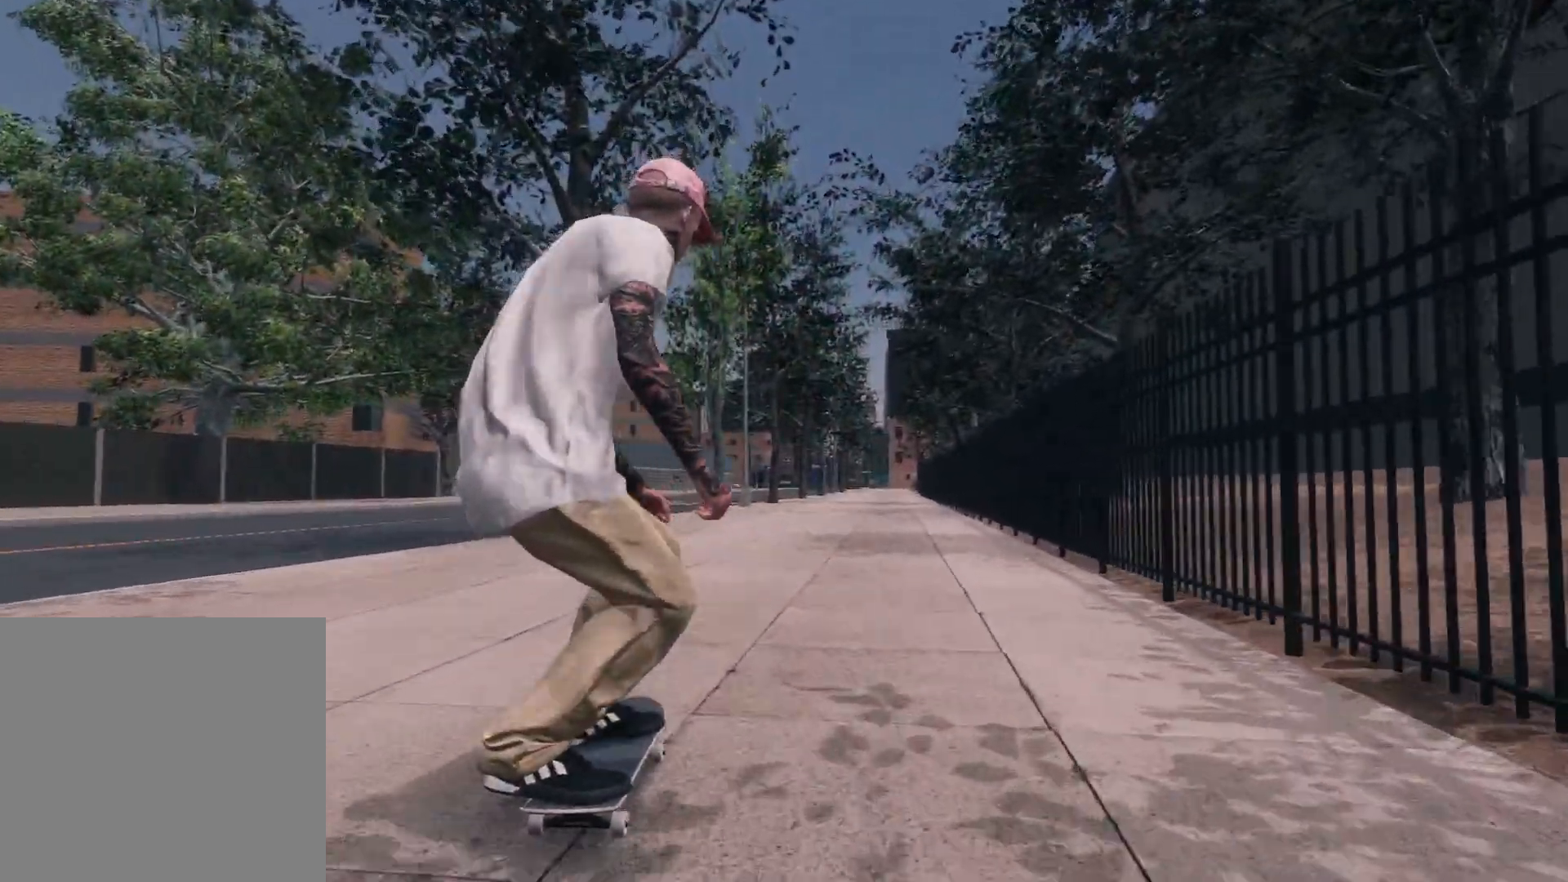
{"buttons": ["R2"], "left_stick": "center", "right_stick": "center", "events": [[467, "R2", "down"]]}
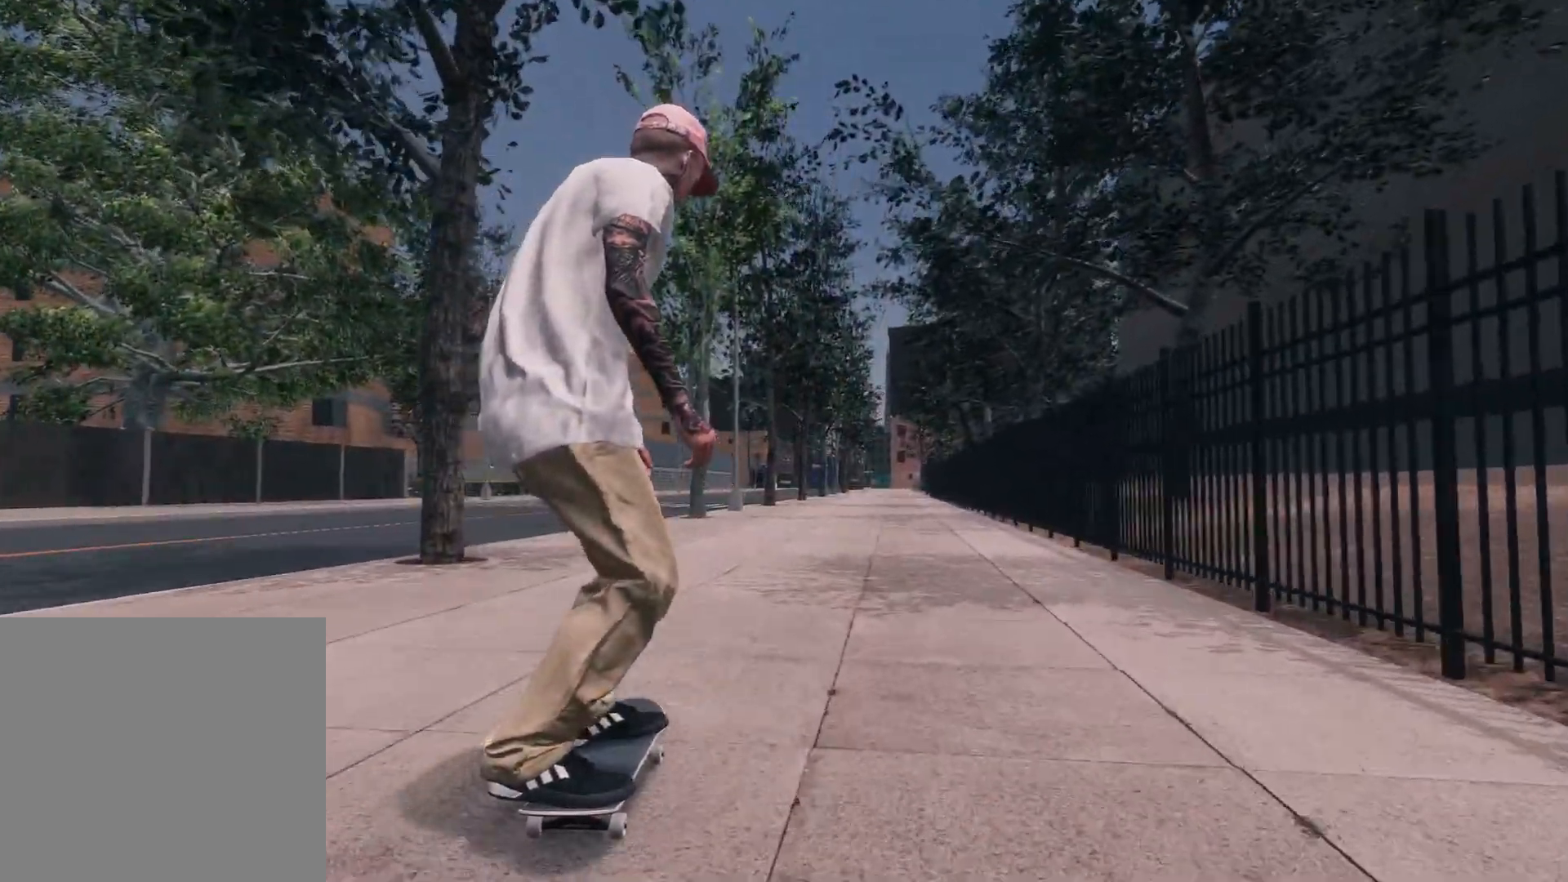
{"buttons": [], "left_stick": "center", "right_stick": "center", "events": [[200, "R2", "up"]]}
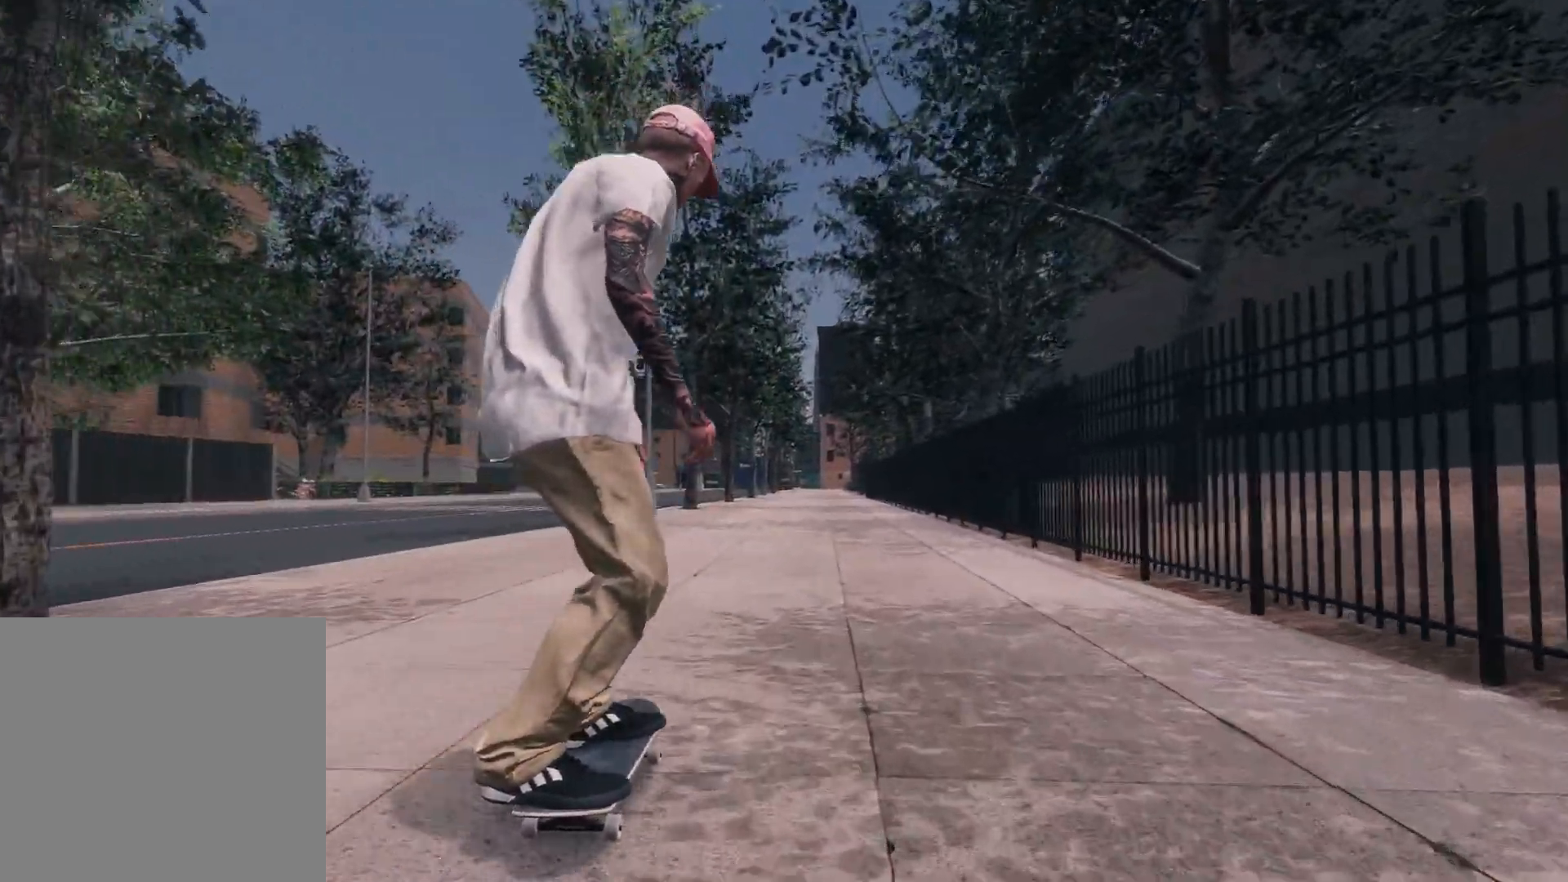
{"buttons": [], "left_stick": "center", "right_stick": "center", "events": []}
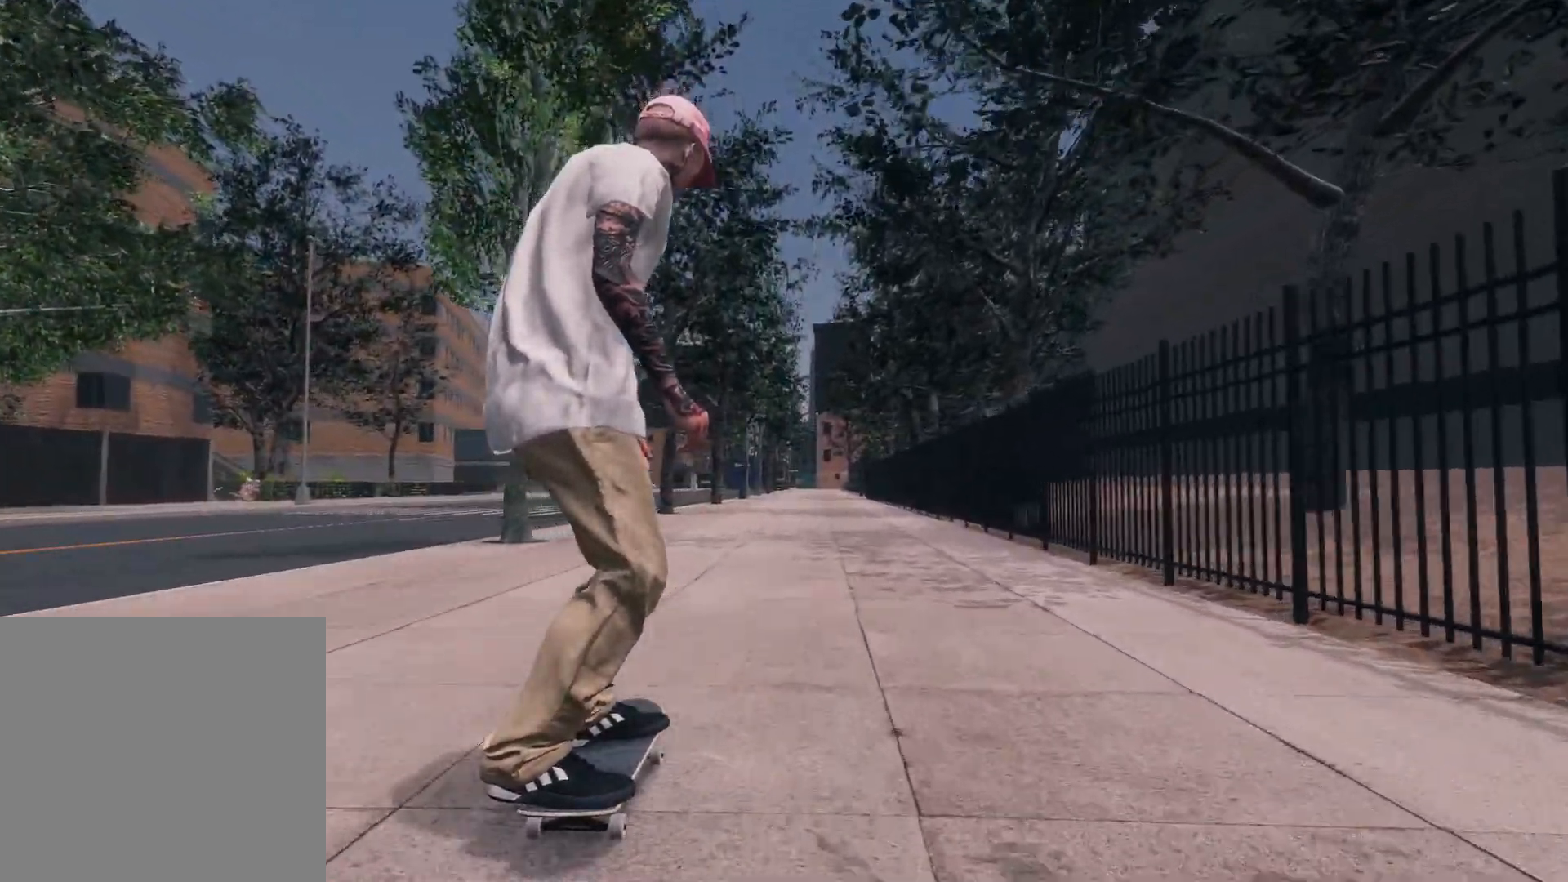
{"buttons": [], "left_stick": "center", "right_stick": "center", "events": []}
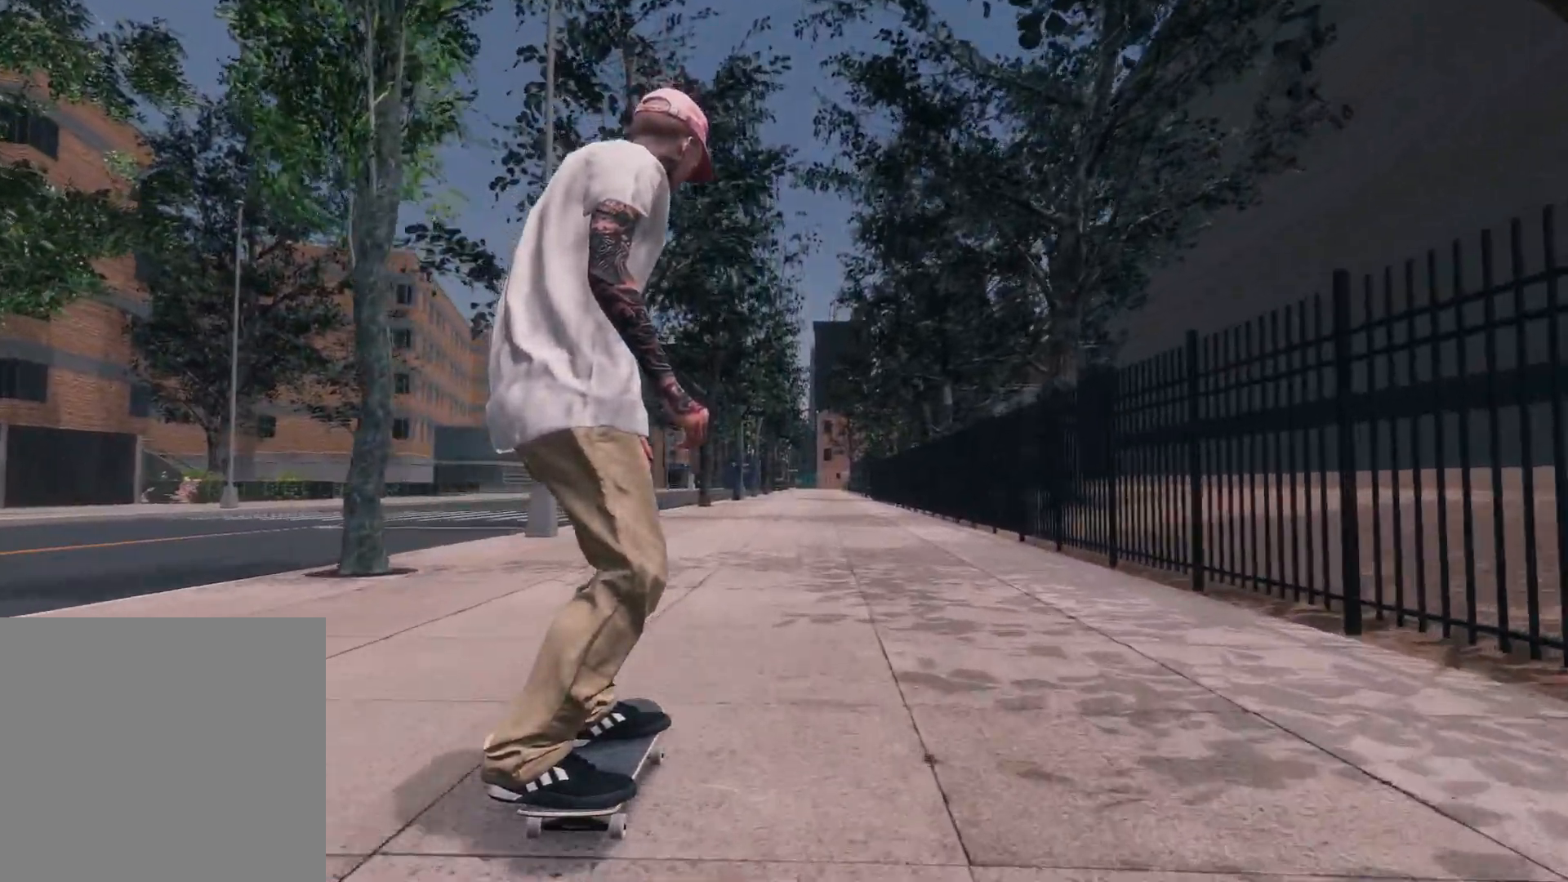
{"buttons": [], "left_stick": "center", "right_stick": "center", "events": []}
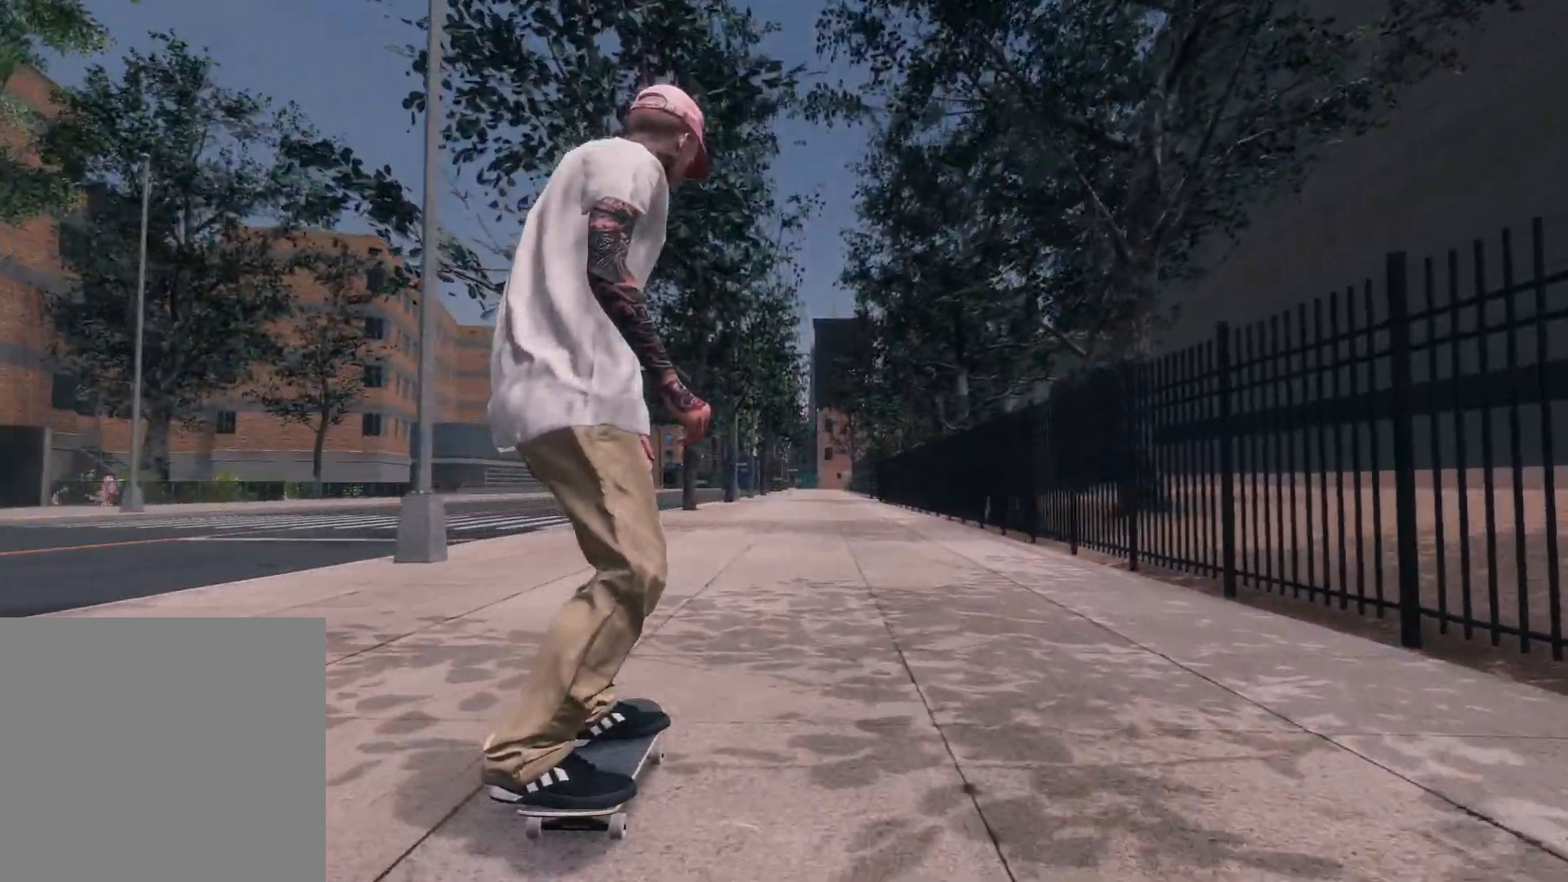
{"buttons": [], "left_stick": "center", "right_stick": "center", "events": [[17, "A", "down"], [50, "L2", "down"], [117, "A", "up"], [200, "L2", "up"]]}
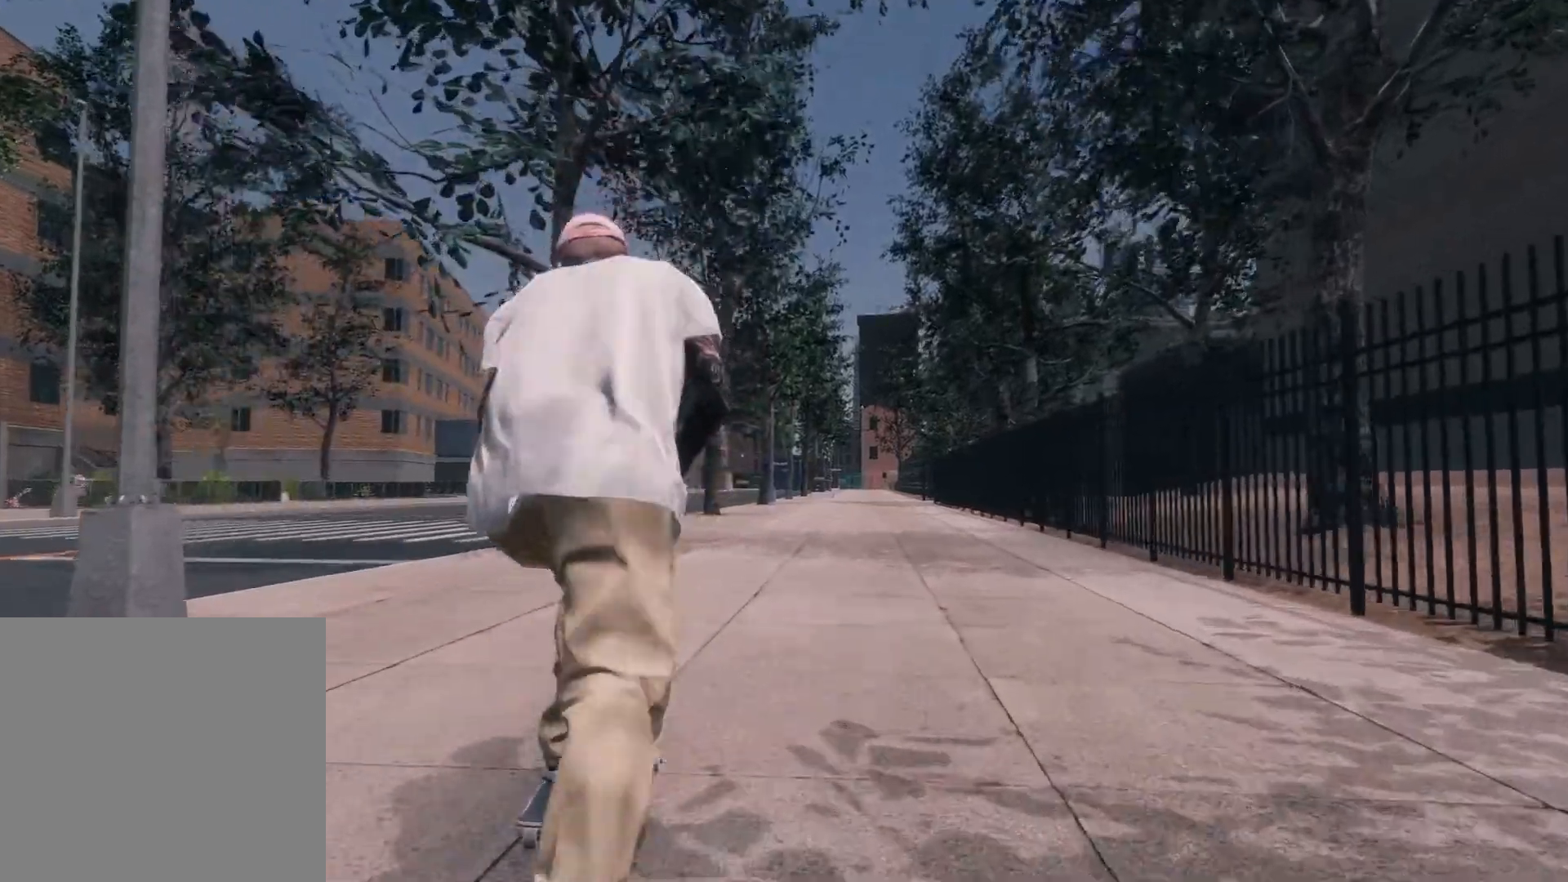
{"buttons": [], "left_stick": "center", "right_stick": "center", "events": [[317, "R2", "down"], [450, "R2", "up"]]}
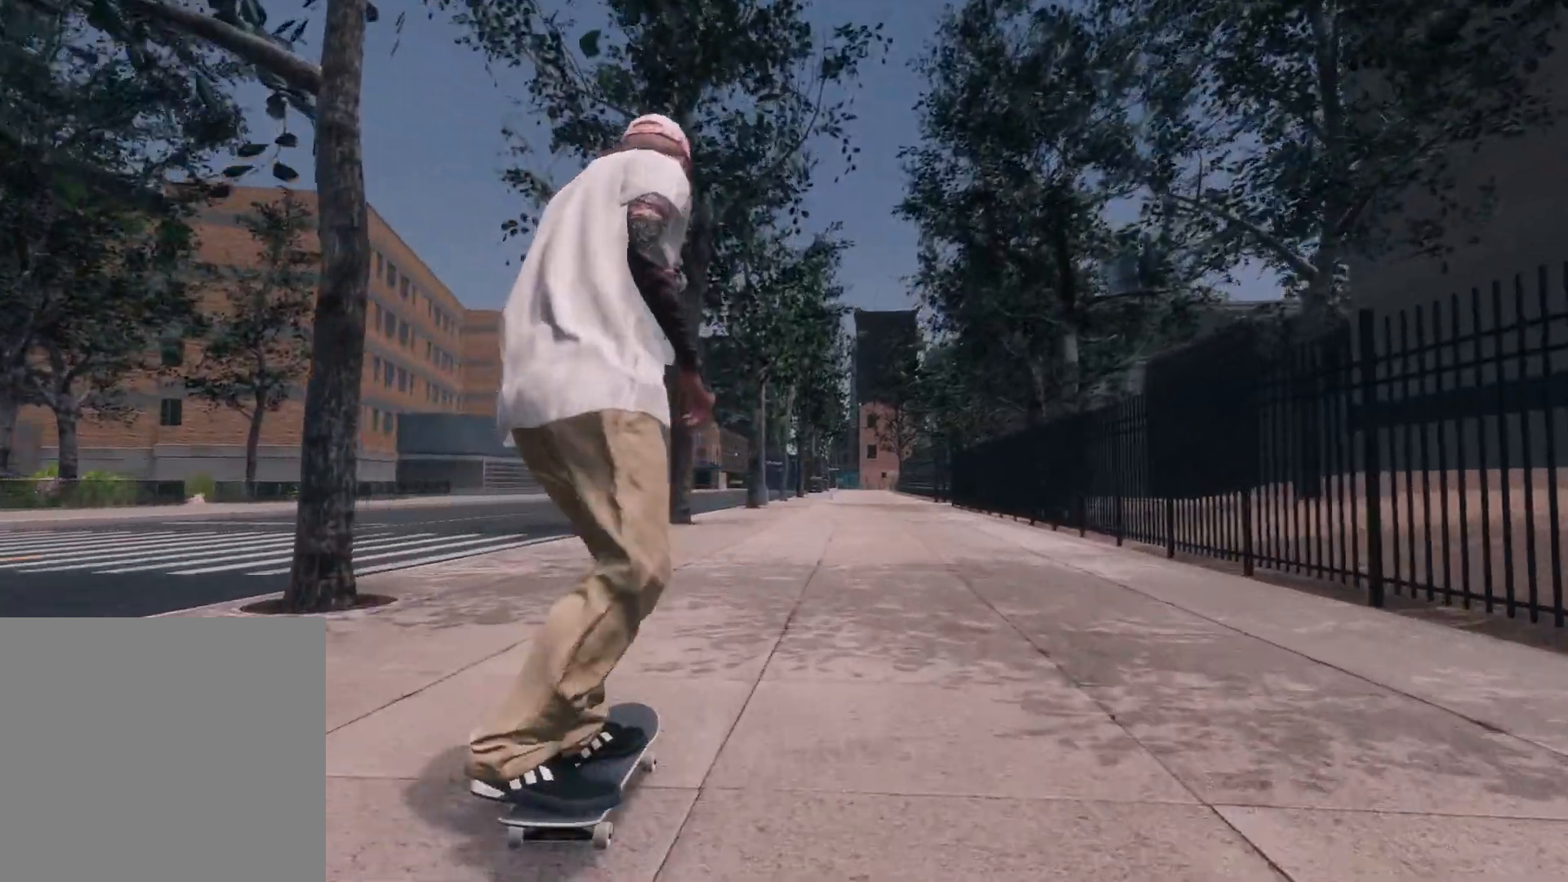
{"buttons": [], "left_stick": "center", "right_stick": "center", "events": []}
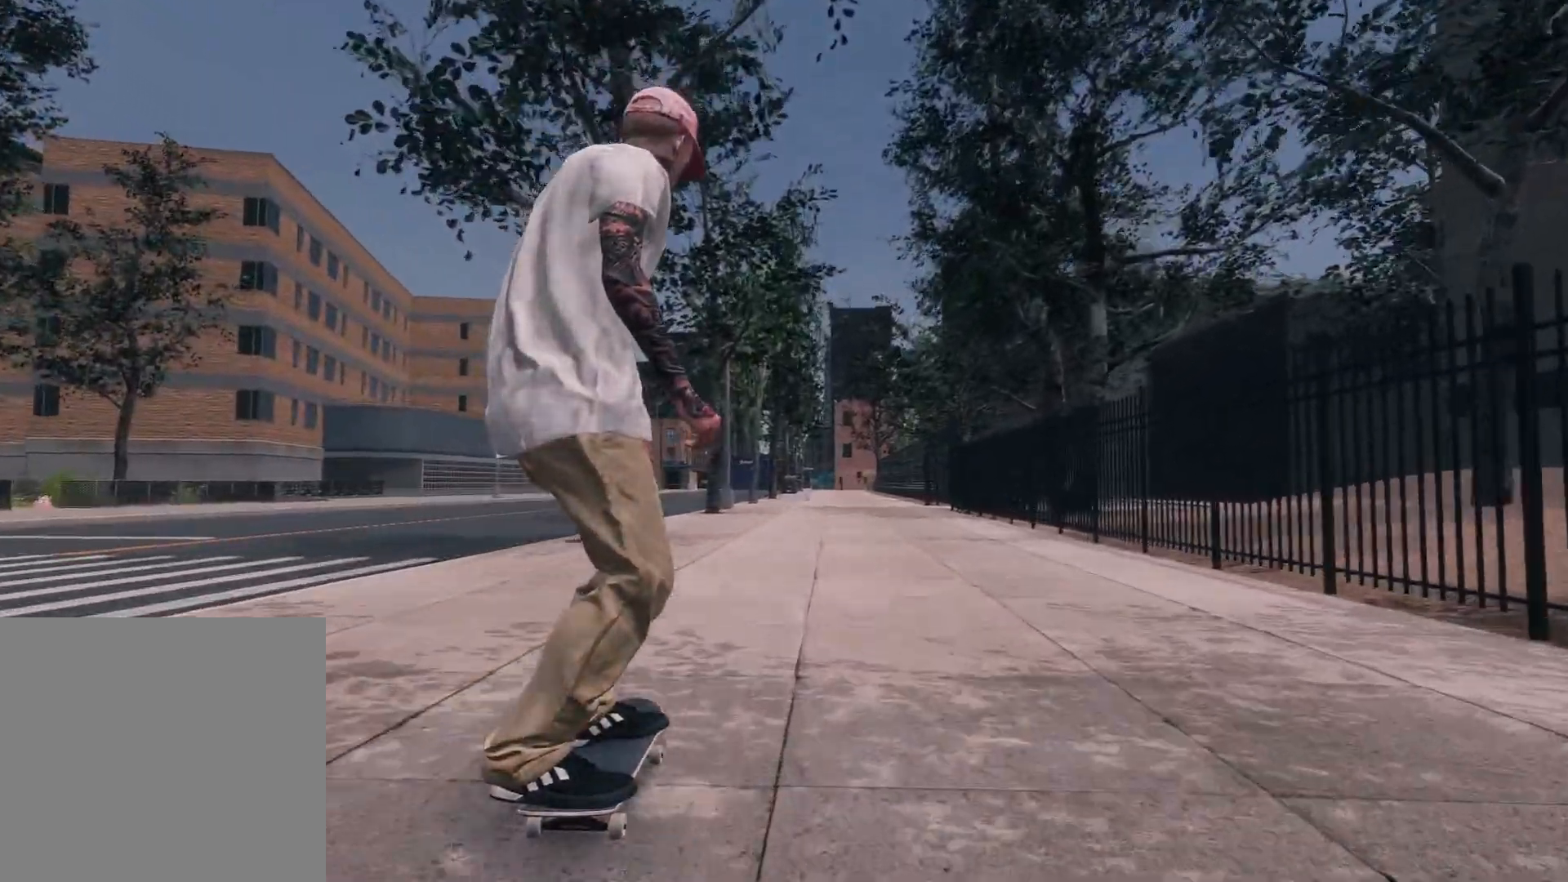
{"buttons": [], "left_stick": "center", "right_stick": "center", "events": []}
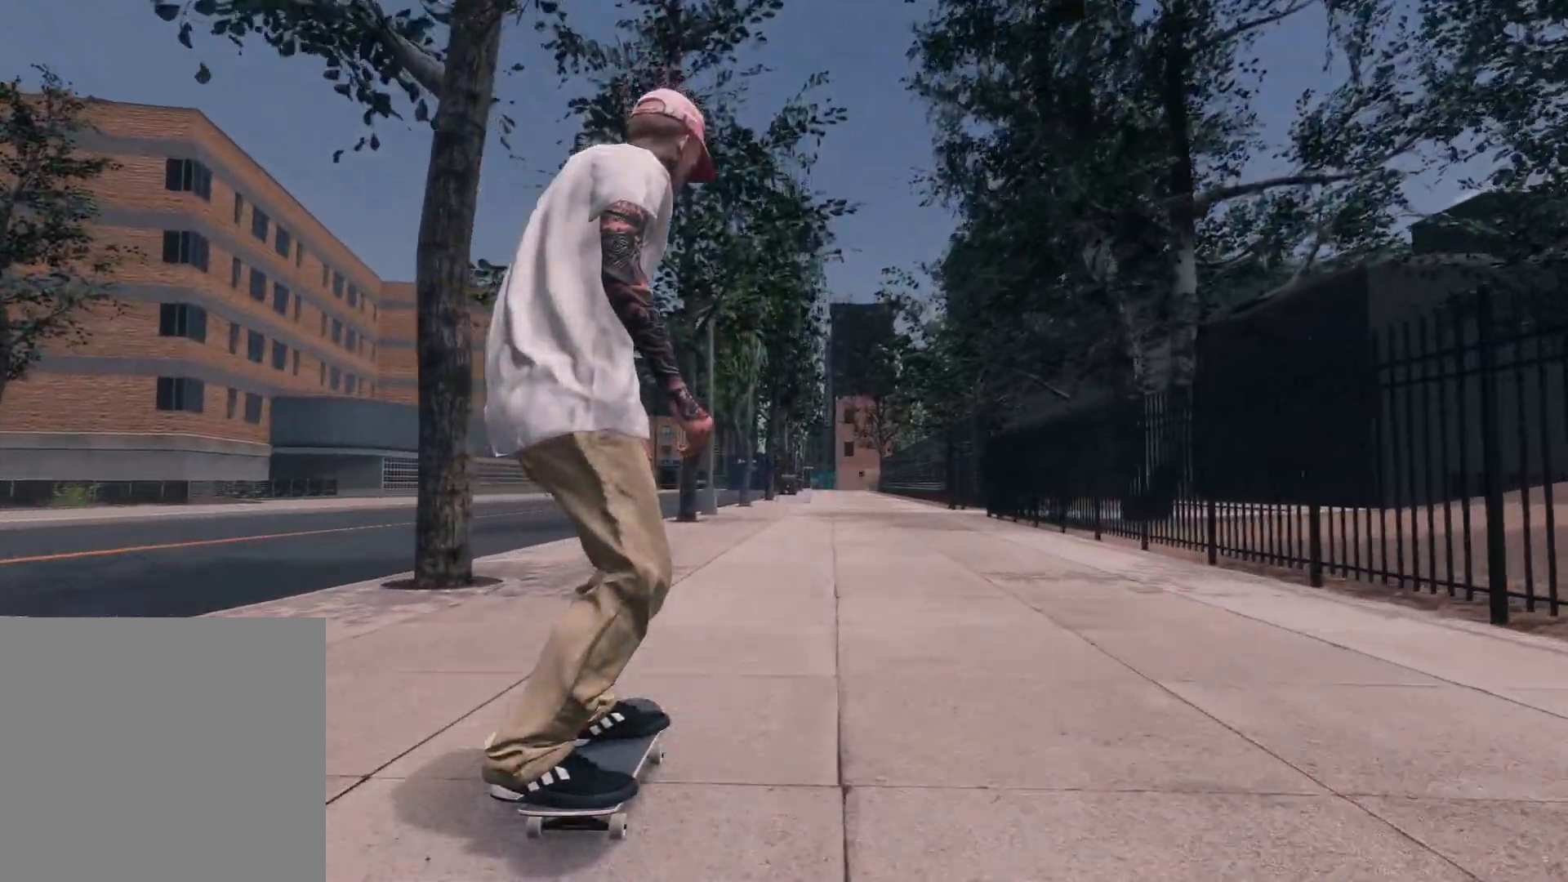
{"buttons": [], "left_stick": "center", "right_stick": "center", "events": [[50, "R2", "down"], [117, "R2", "up"]]}
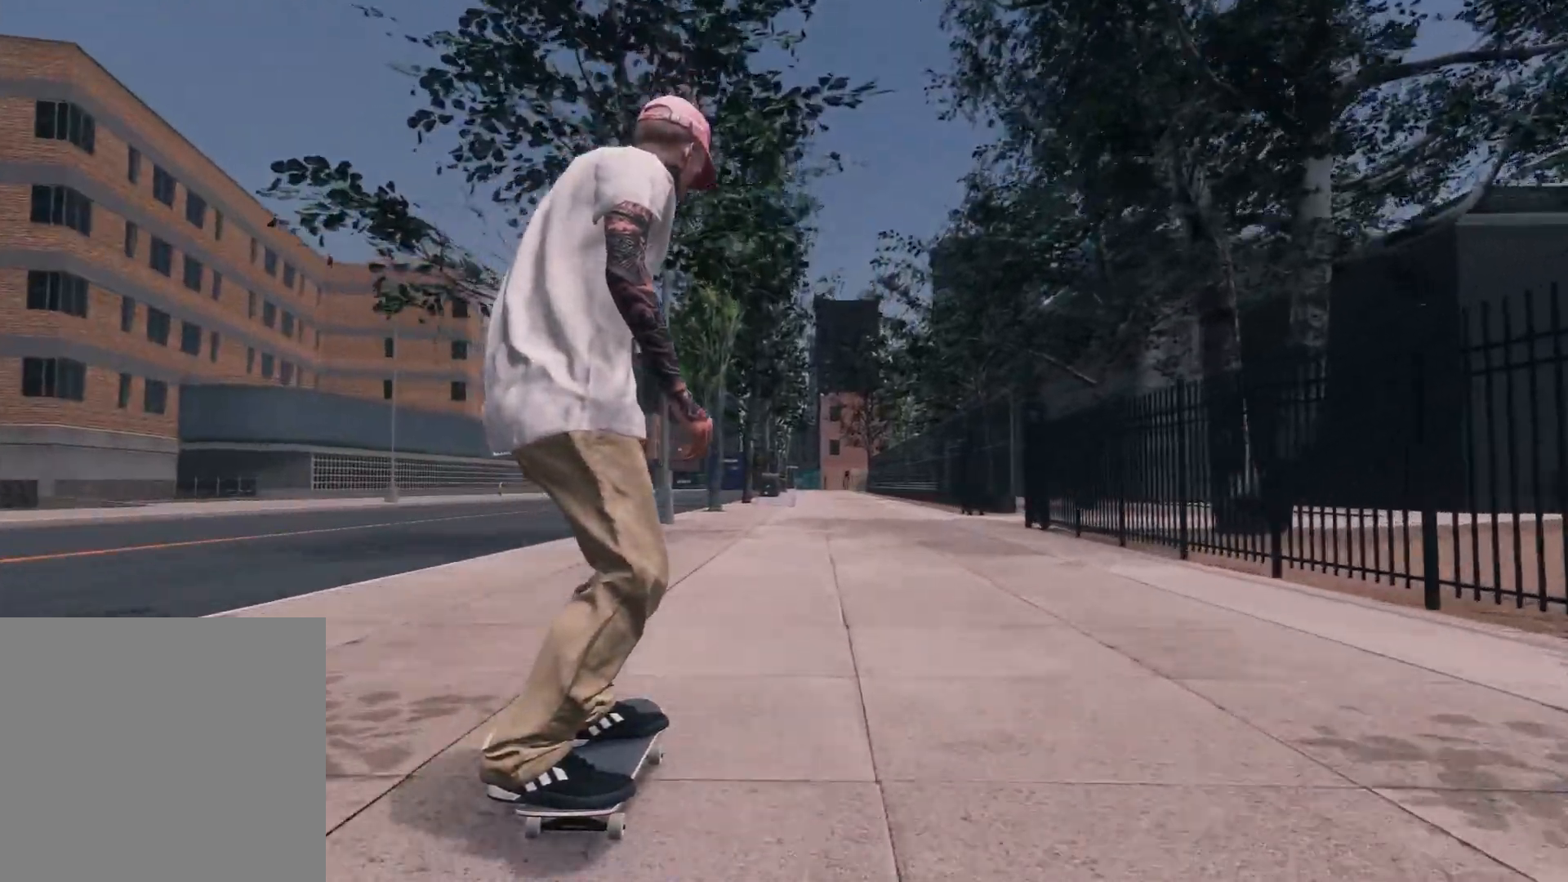
{"buttons": ["L2"], "left_stick": "center", "right_stick": "center", "events": [[500, "L2", "down"]]}
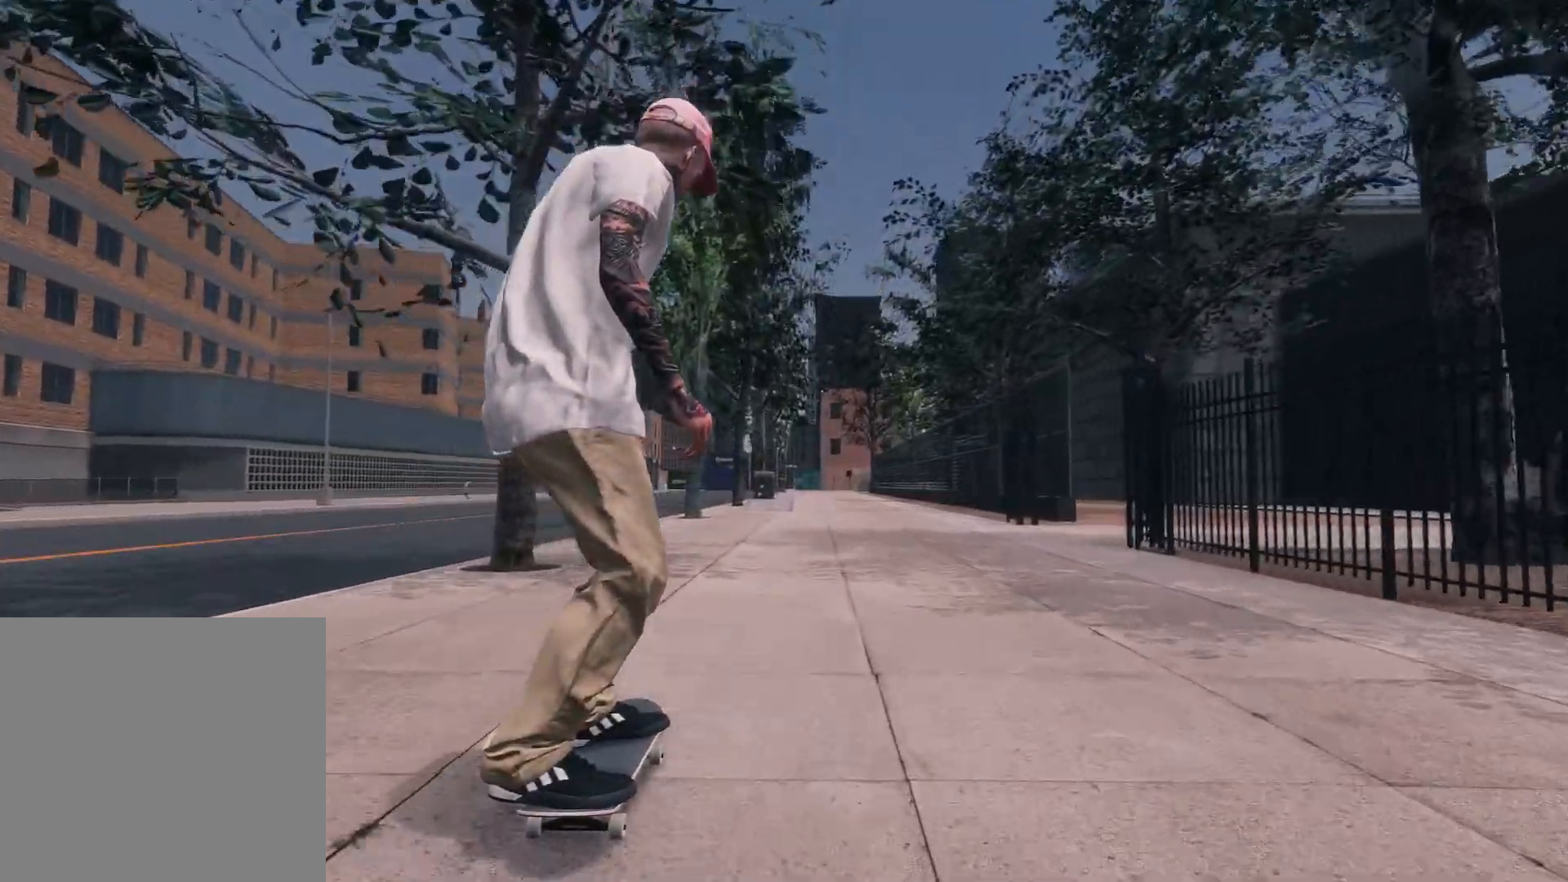
{"buttons": [], "left_stick": "center", "right_stick": "center", "events": [[100, "L2", "up"], [417, "R2", "down"], [500, "R2", "up"]]}
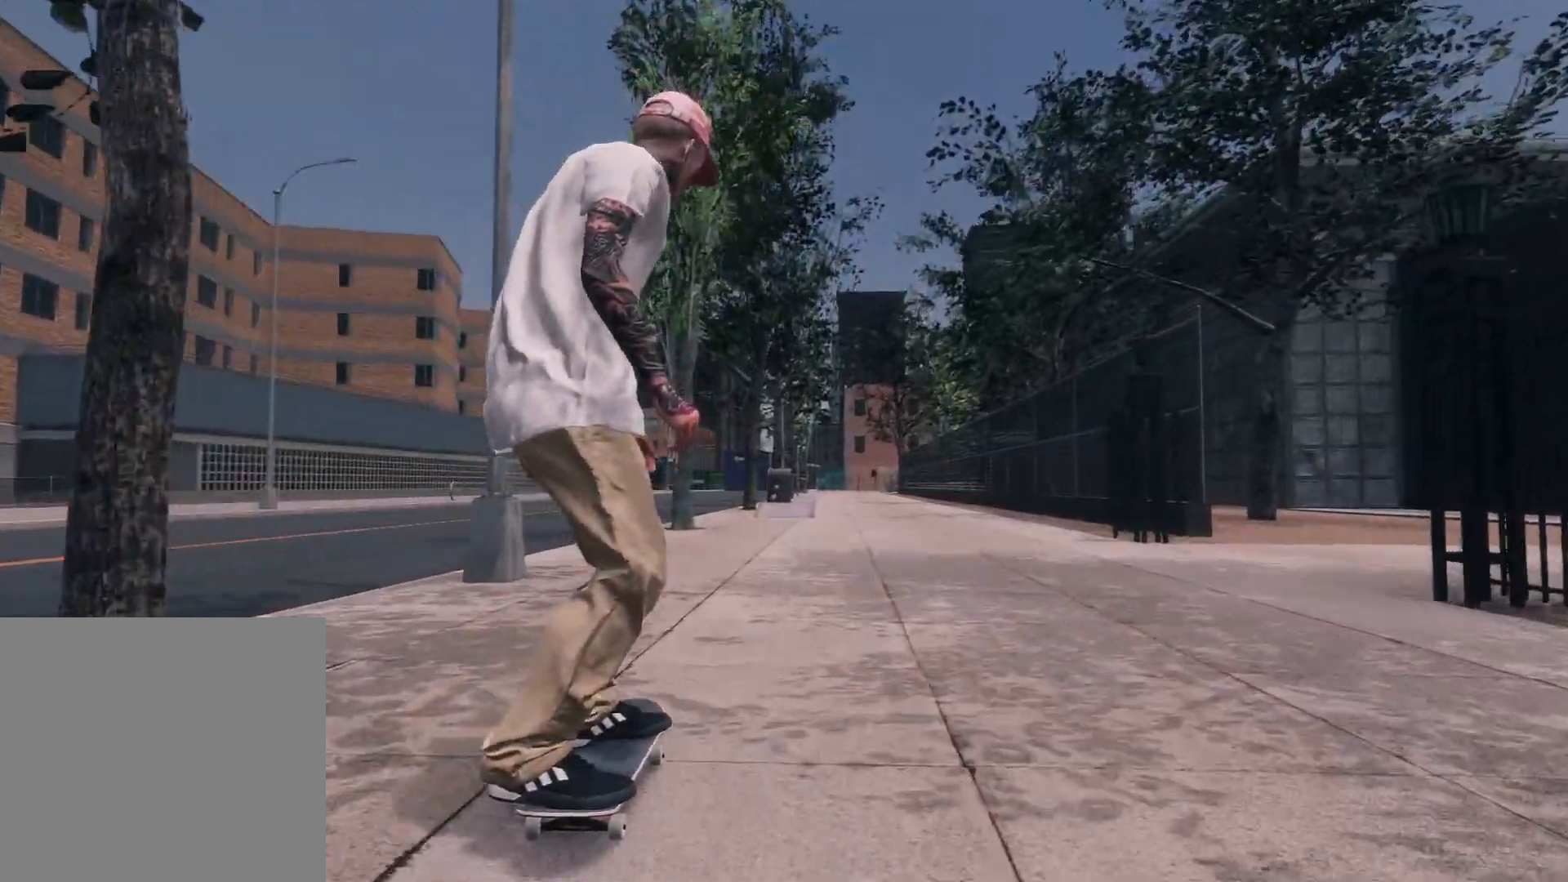
{"buttons": [], "left_stick": "center", "right_stick": "center", "events": []}
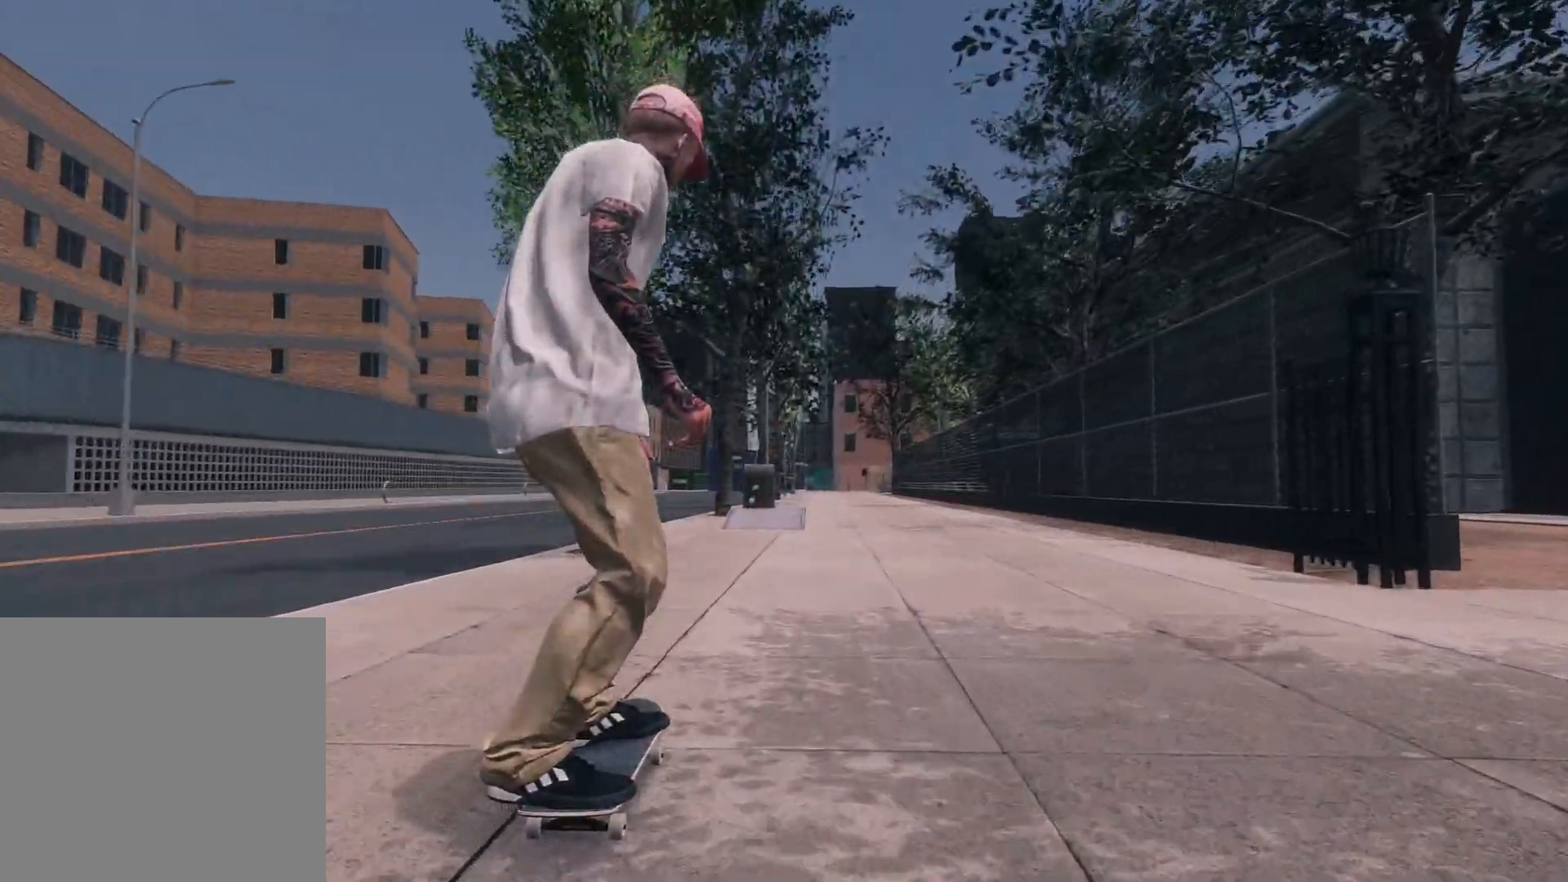
{"buttons": [], "left_stick": "center", "right_stick": "center", "events": []}
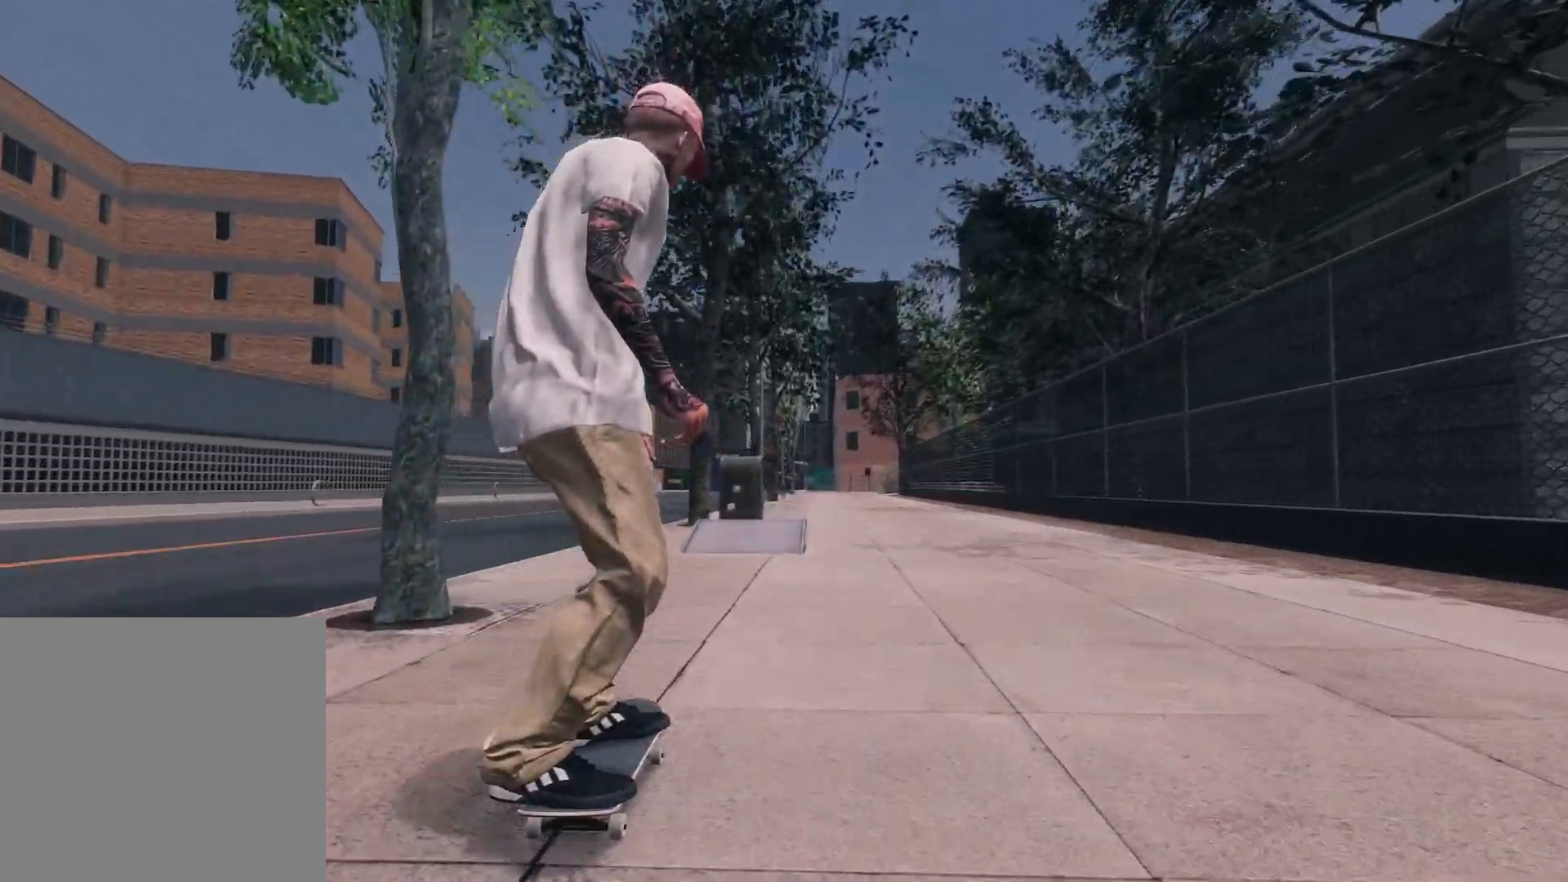
{"buttons": [], "left_stick": "down-right", "right_stick": "down", "events": [[50, "right_stick", "down"], [217, "left_stick", "down-right"]]}
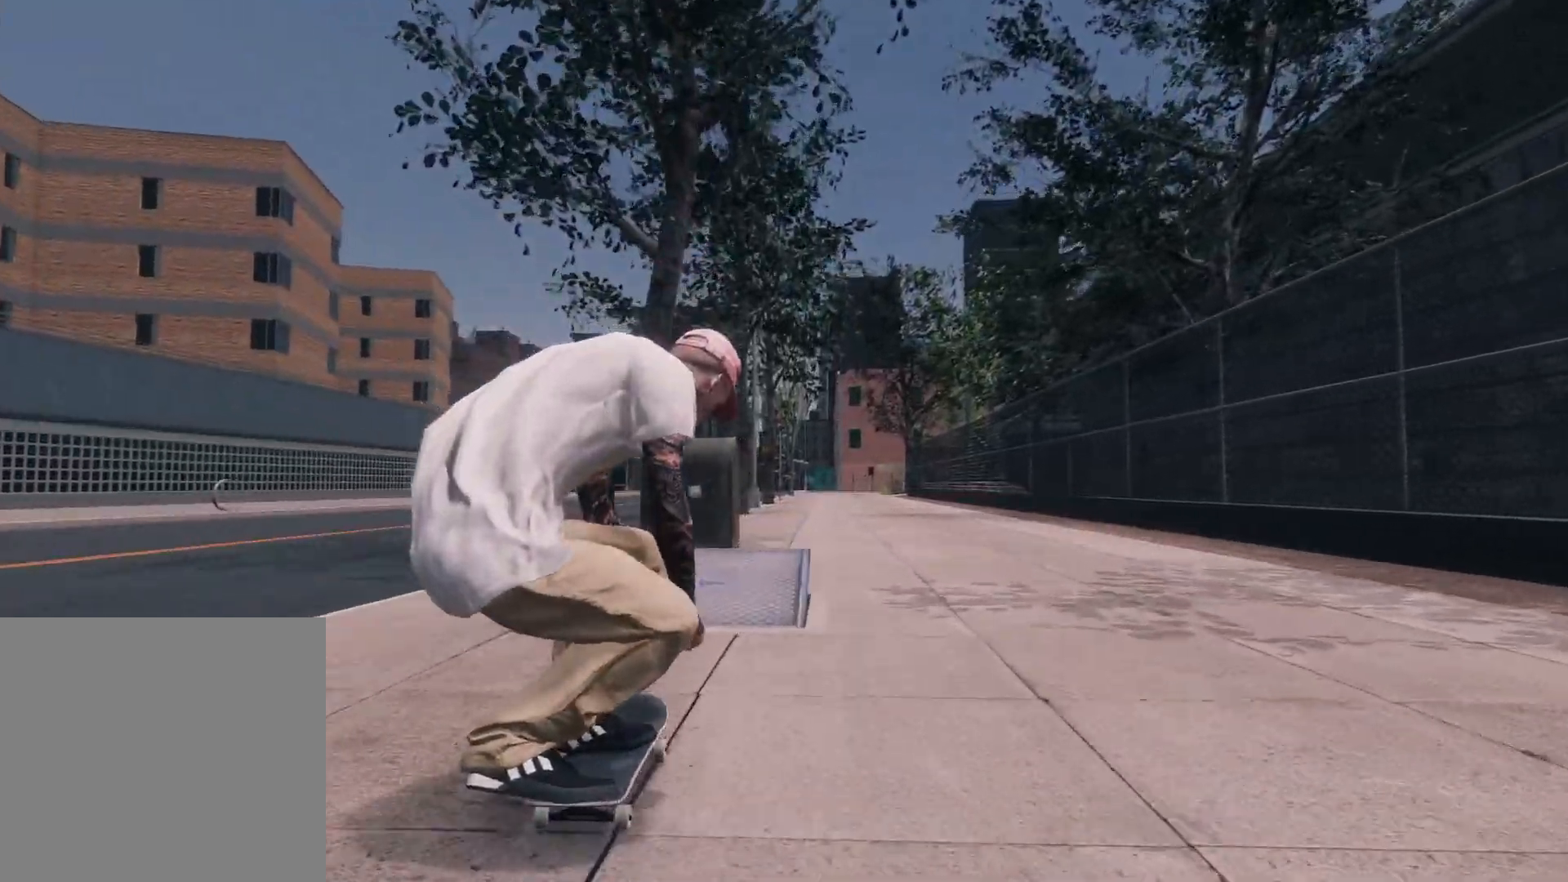
{"buttons": ["L2"], "left_stick": "up-right", "right_stick": "center", "events": [[100, "L2", "down"], [417, "right_stick", "center"], [467, "left_stick", "up-right"]]}